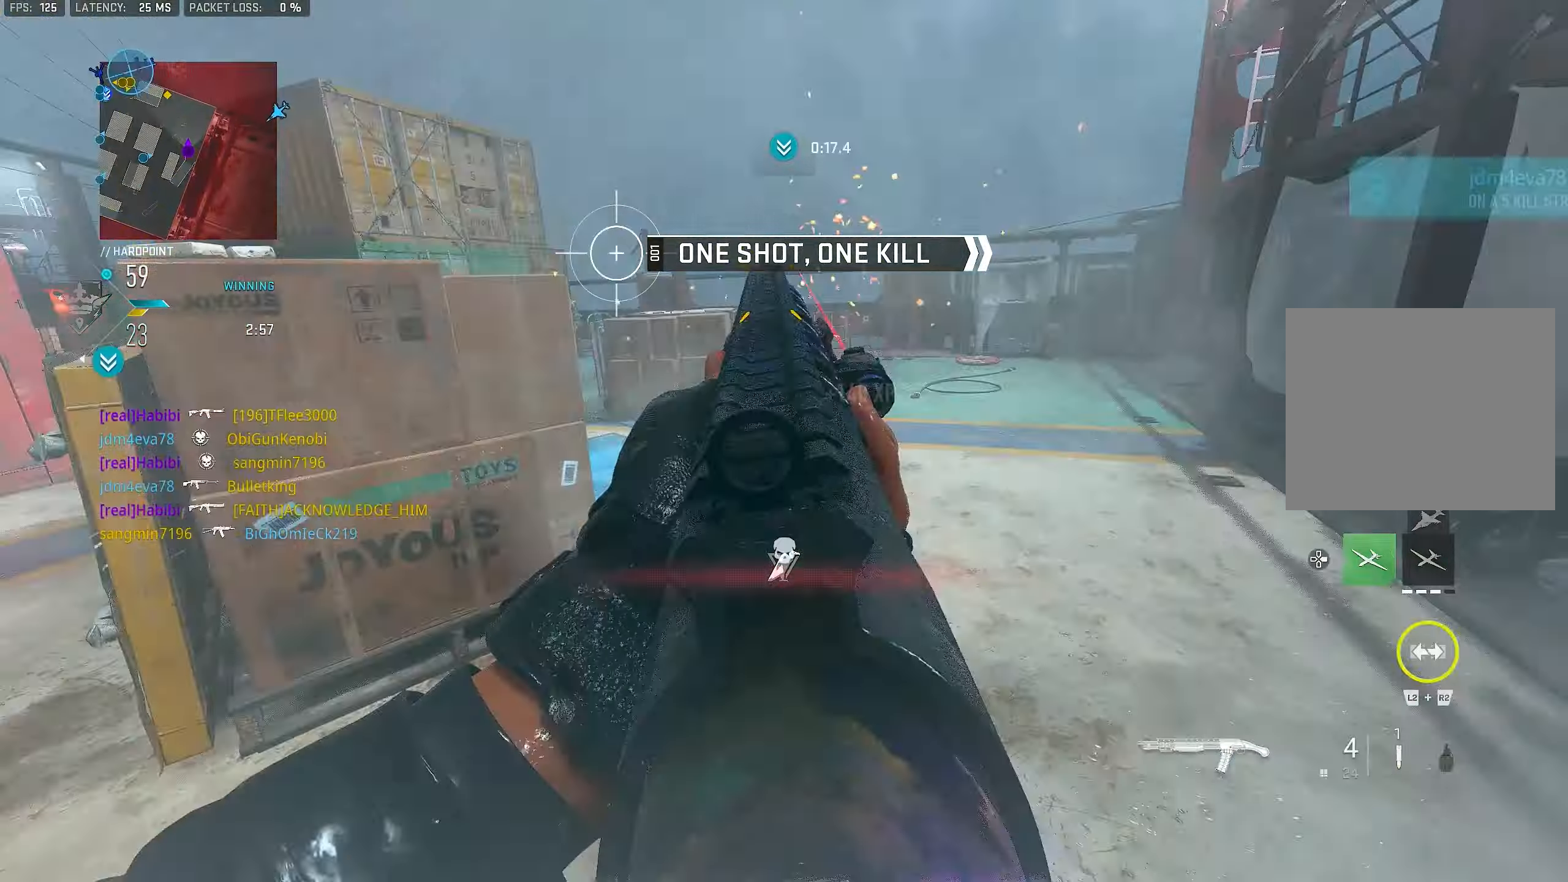
Gameplay with a controller (PlayStation layout); each line is a JSON object with the inputs held at the frame after it. "events" lists button and stick changes between this image and that frame as [ms after this image, input, new state], when the widget could be followed in between.
{"buttons": [], "left_stick": "up-left", "right_stick": "down", "events": [[16, "right_stick", "up"], [250, "R1", "down"], [283, "right_stick", "center"], [350, "left_stick", "left"], [383, "L1", "up"], [416, "R1", "up"], [416, "right_stick", "down"], [483, "left_stick", "up-left"]]}
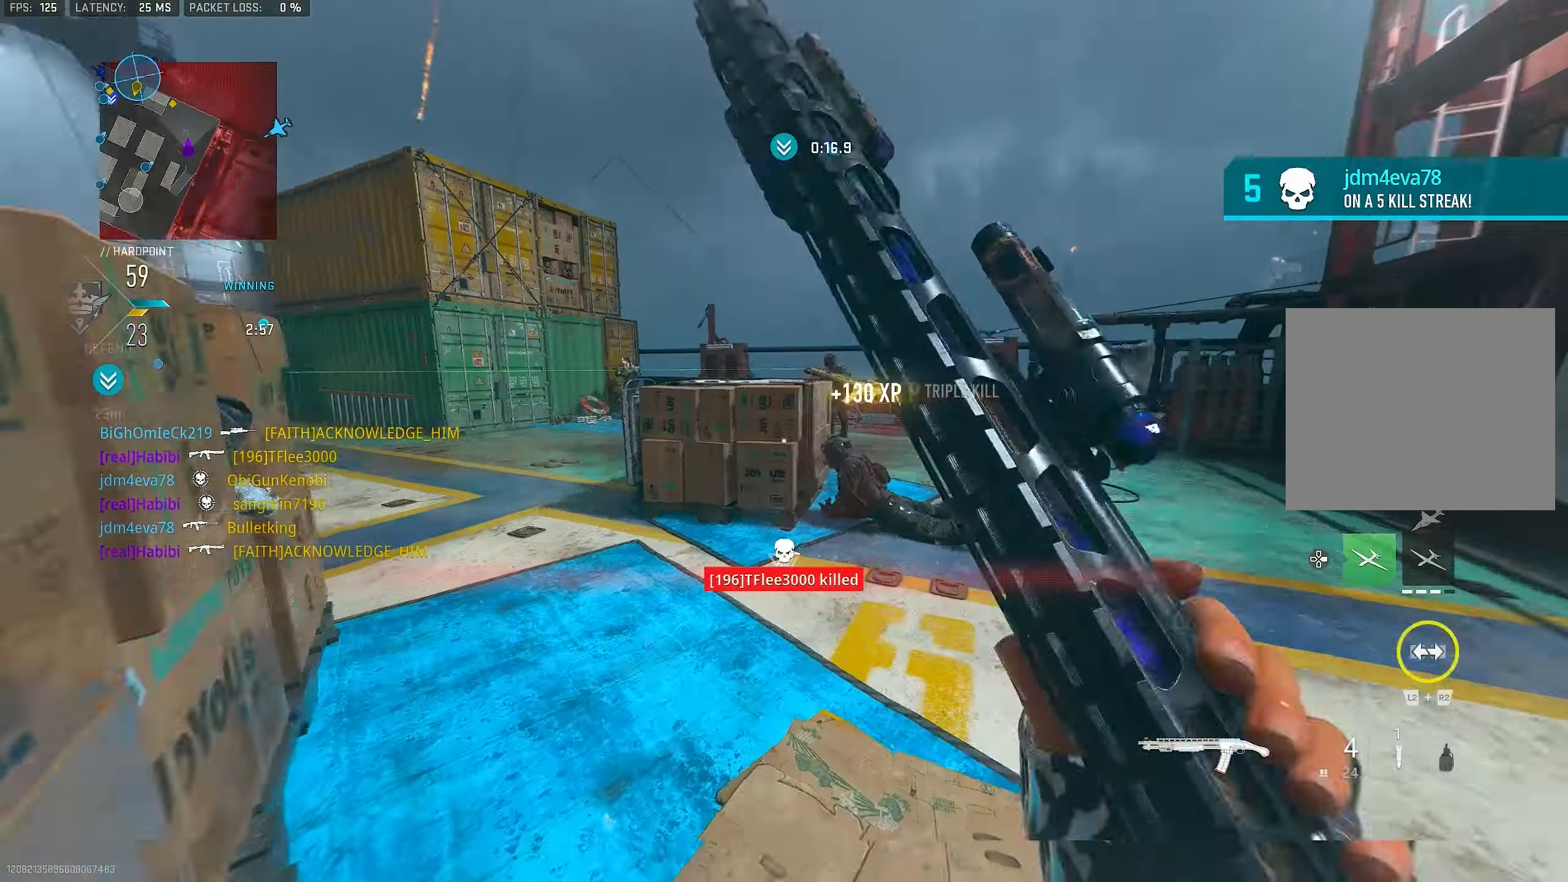
{"buttons": [], "left_stick": "up", "right_stick": "center", "events": [[16, "left_stick", "up"], [50, "L3", "down"], [50, "right_stick", "center"], [83, "left_stick", "up-right"], [150, "L3", "up"], [266, "left_stick", "up"], [316, "right_stick", "left"], [450, "right_stick", "center"]]}
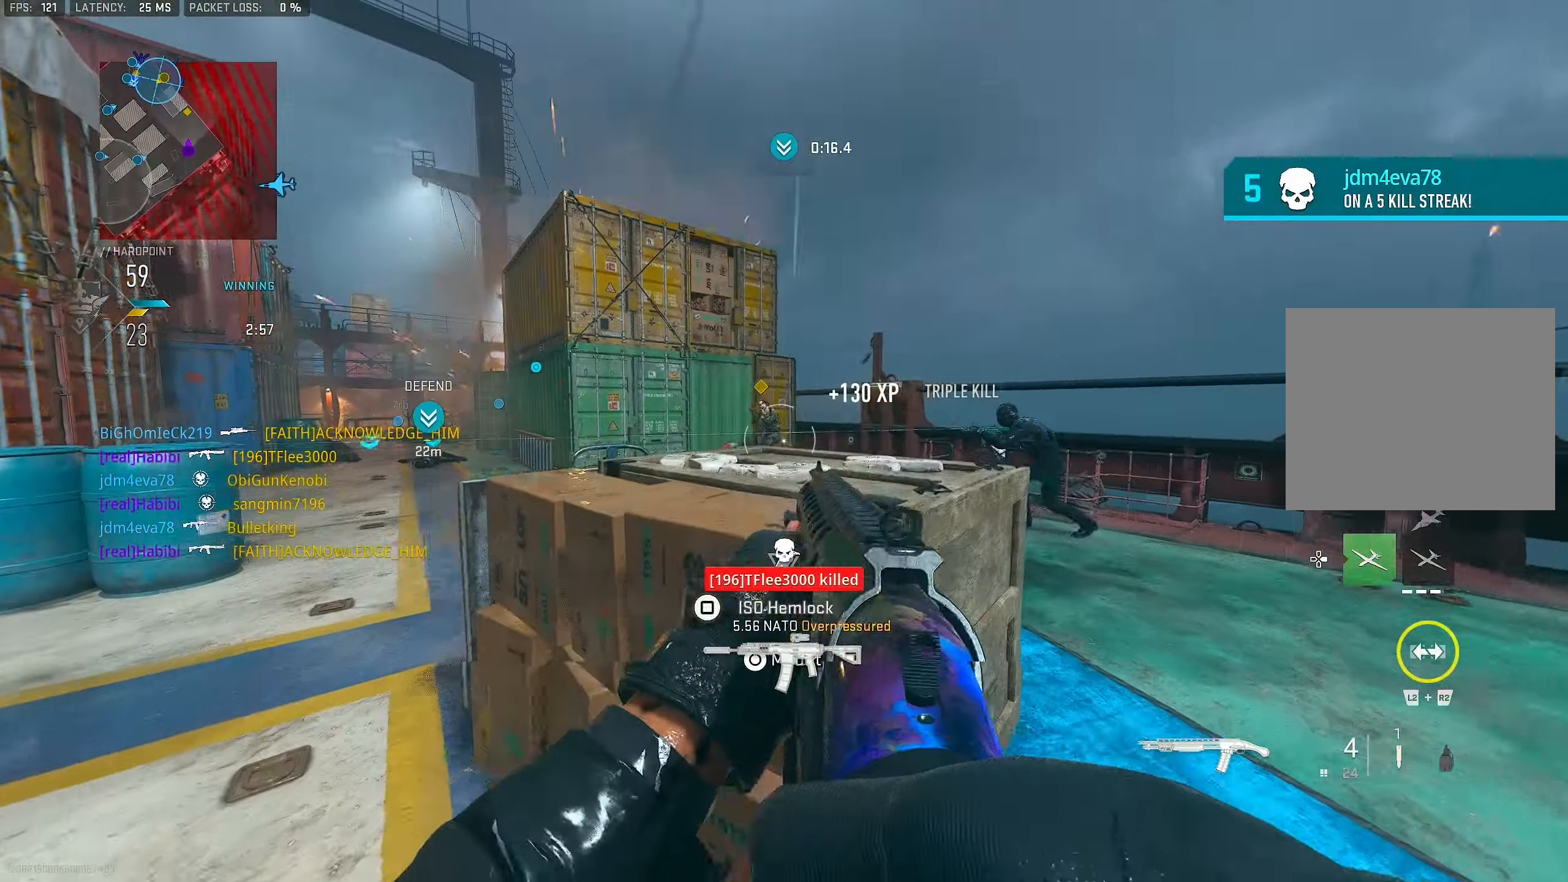
{"buttons": ["L1"], "left_stick": "up", "right_stick": "up-left", "events": [[83, "right_stick", "up"], [150, "L1", "down"], [283, "right_stick", "center"], [416, "right_stick", "up-left"]]}
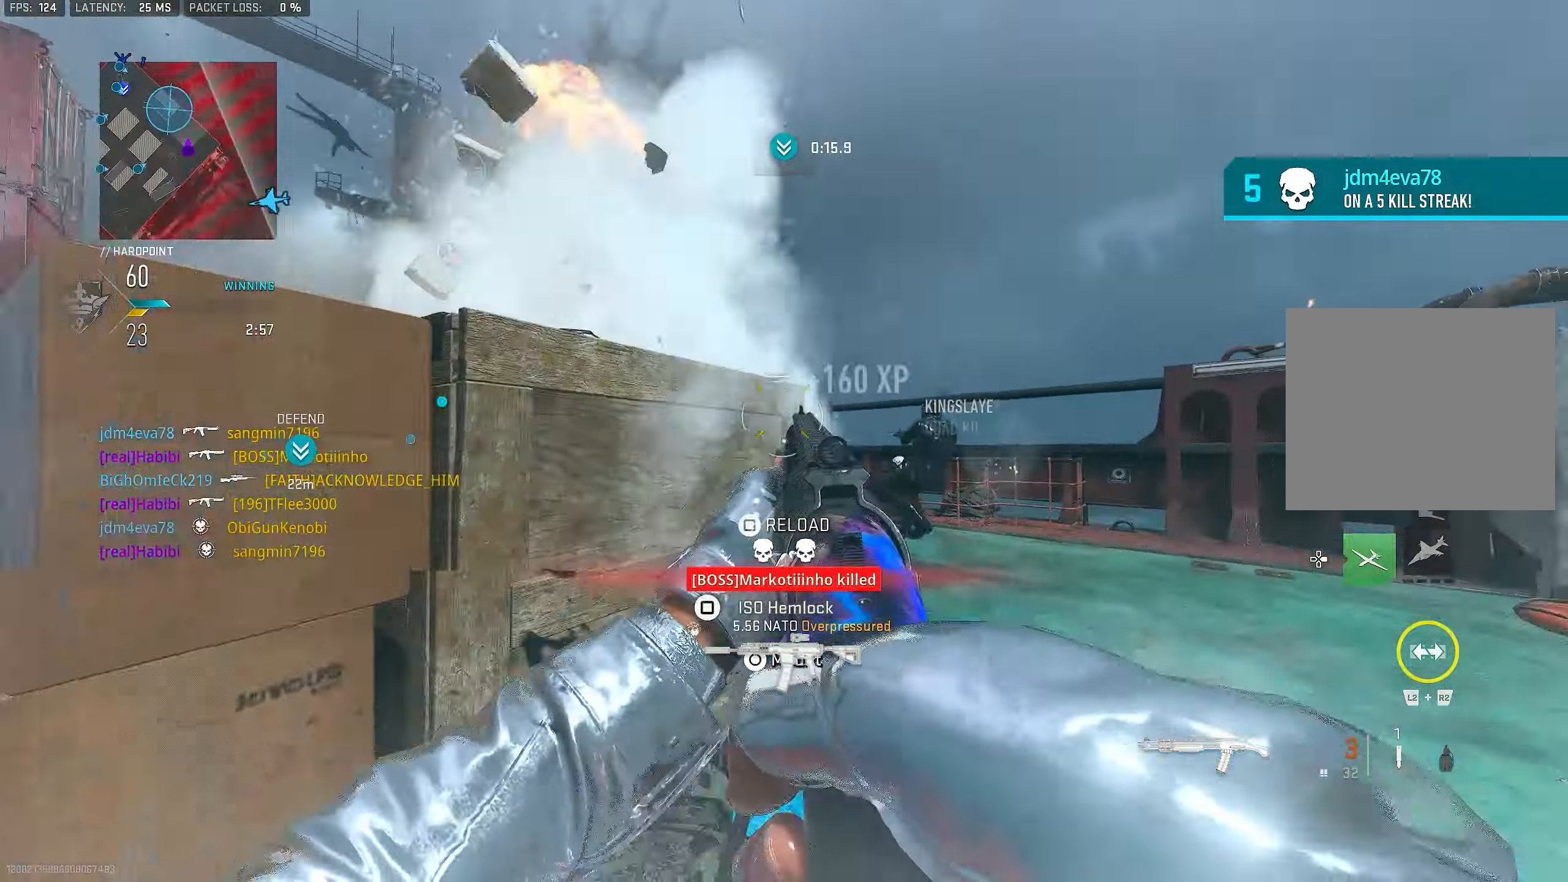
{"buttons": ["L3"], "left_stick": "up-right", "right_stick": "center", "events": [[50, "R1", "down"], [116, "R3", "down"], [116, "right_stick", "center"], [150, "L1", "up"], [150, "left_stick", "right"], [183, "R1", "up"], [216, "CROSS", "down"], [250, "R3", "up"], [250, "right_stick", "down-right"], [316, "left_stick", "up-right"], [350, "CROSS", "up"], [350, "right_stick", "center"], [416, "L3", "down"]]}
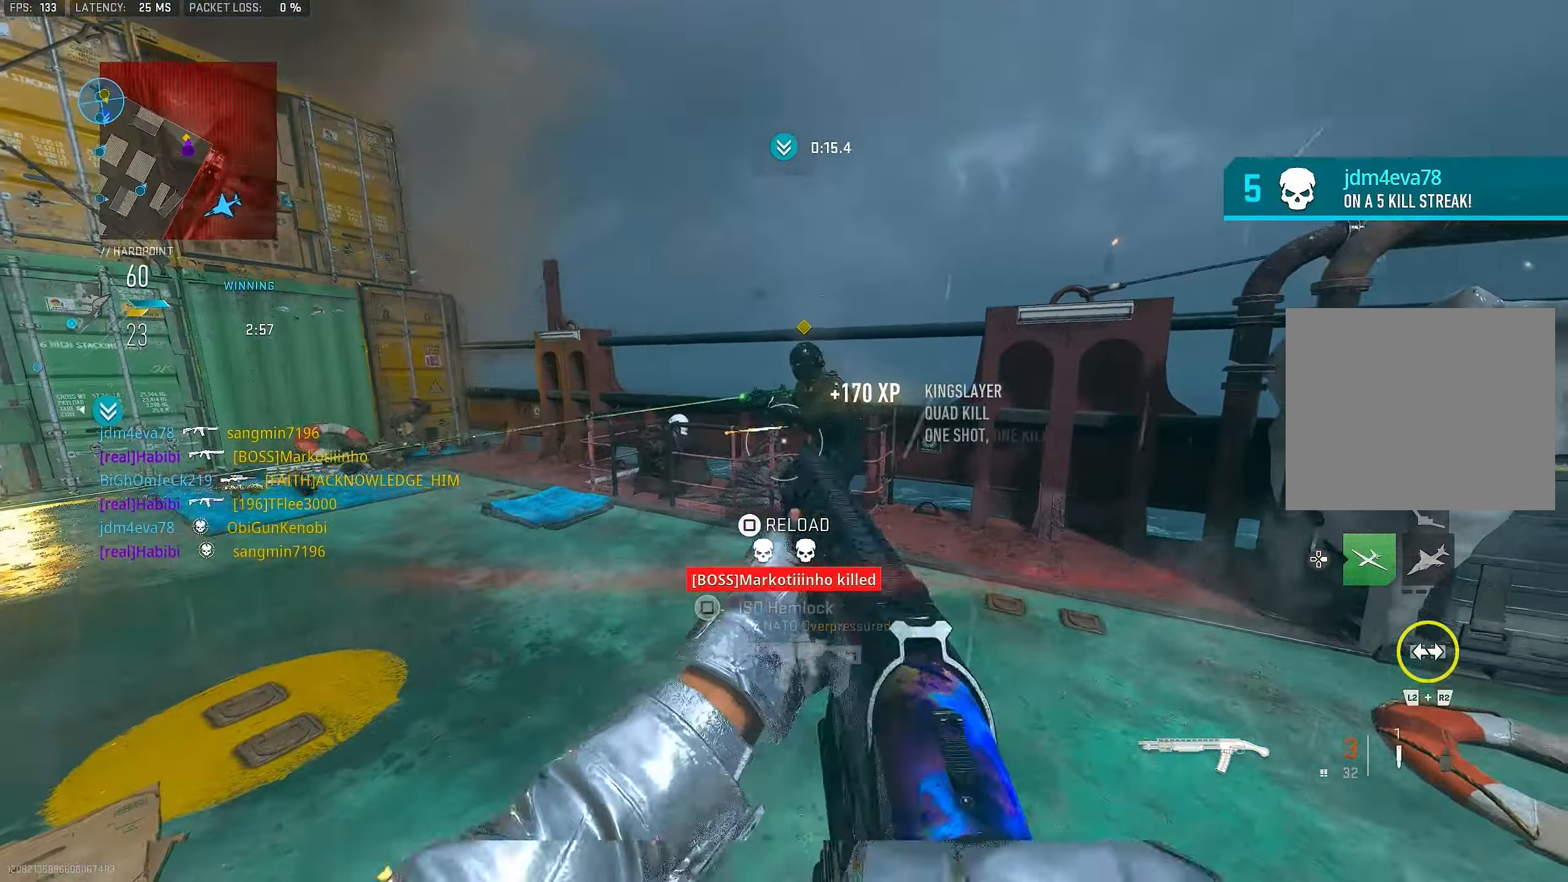
{"buttons": [], "left_stick": "right", "right_stick": "center", "events": [[50, "L3", "up"], [50, "right_stick", "right"], [183, "left_stick", "right"], [250, "right_stick", "center"]]}
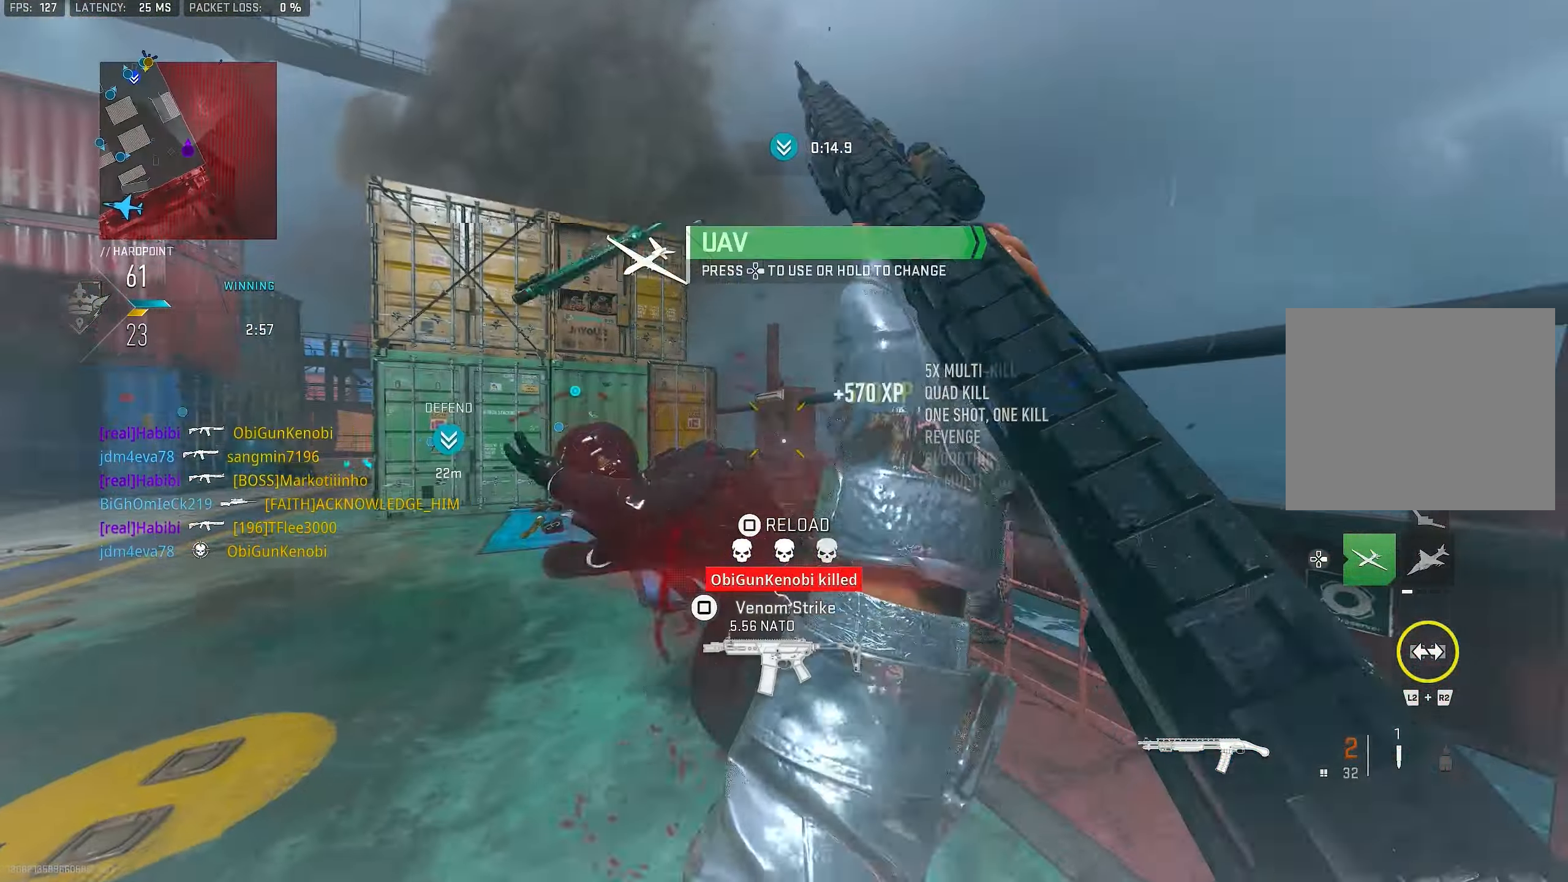
{"buttons": [], "left_stick": "up", "right_stick": "left", "events": [[16, "right_stick", "up-left"], [50, "R1", "down"], [50, "left_stick", "up"], [150, "right_stick", "center"], [216, "R1", "up"], [316, "L3", "down"], [316, "right_stick", "down-left"], [383, "right_stick", "left"], [450, "L3", "up"]]}
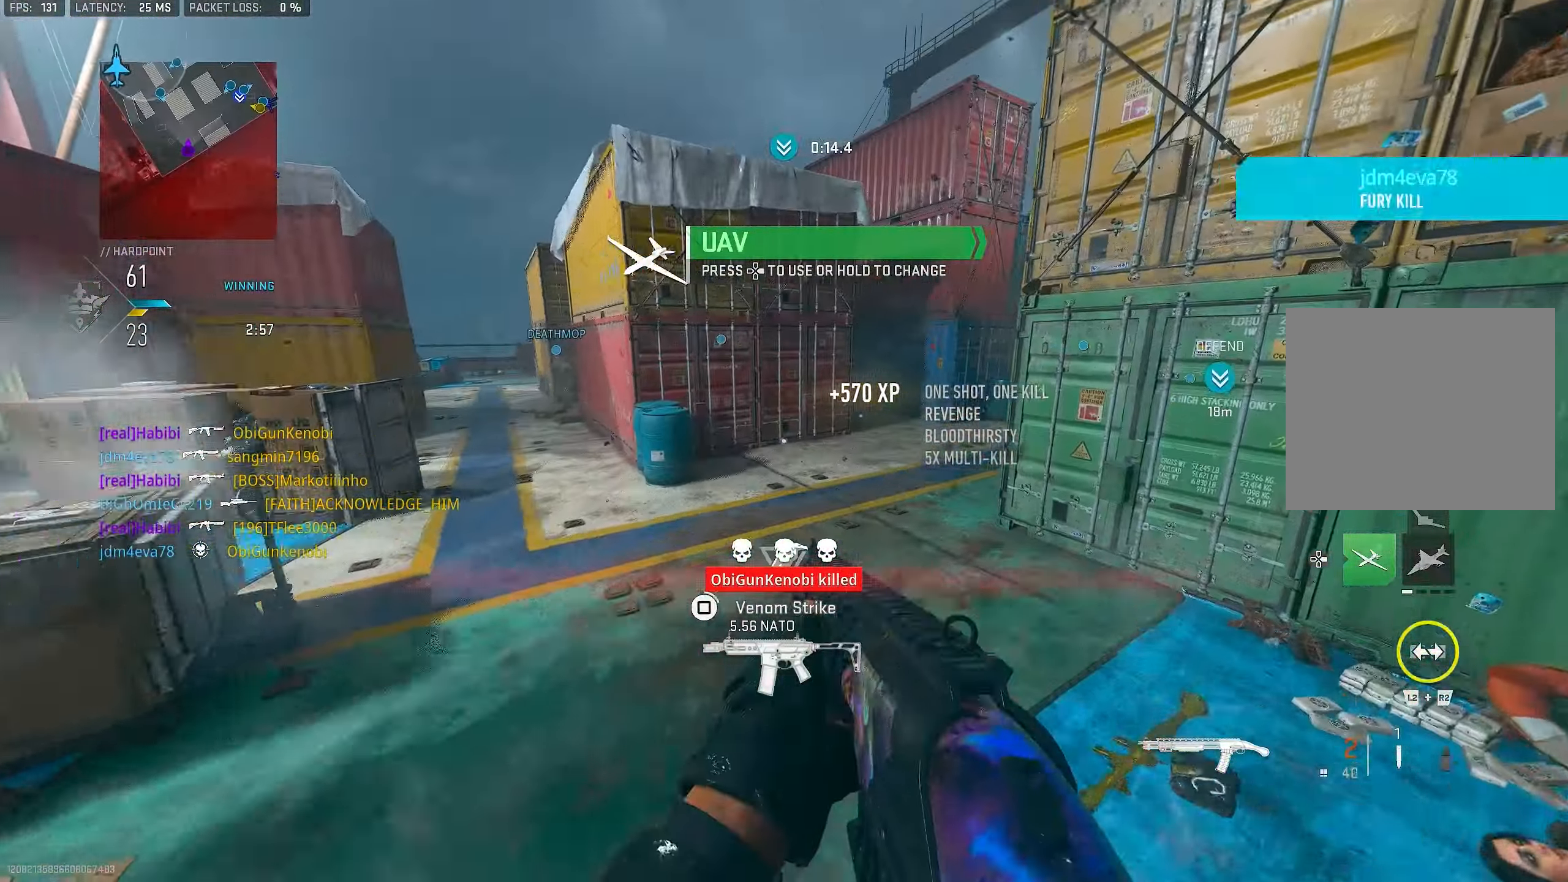
{"buttons": [], "left_stick": "right", "right_stick": "left", "events": [[50, "L3", "down"], [116, "CROSS", "down"], [116, "L3", "up"], [150, "right_stick", "center"], [250, "CROSS", "up"], [250, "SQUARE", "down"], [250, "left_stick", "center"], [283, "SQUARE", "up"], [383, "SQUARE", "down"], [416, "left_stick", "right"], [450, "SQUARE", "up"], [483, "right_stick", "left"]]}
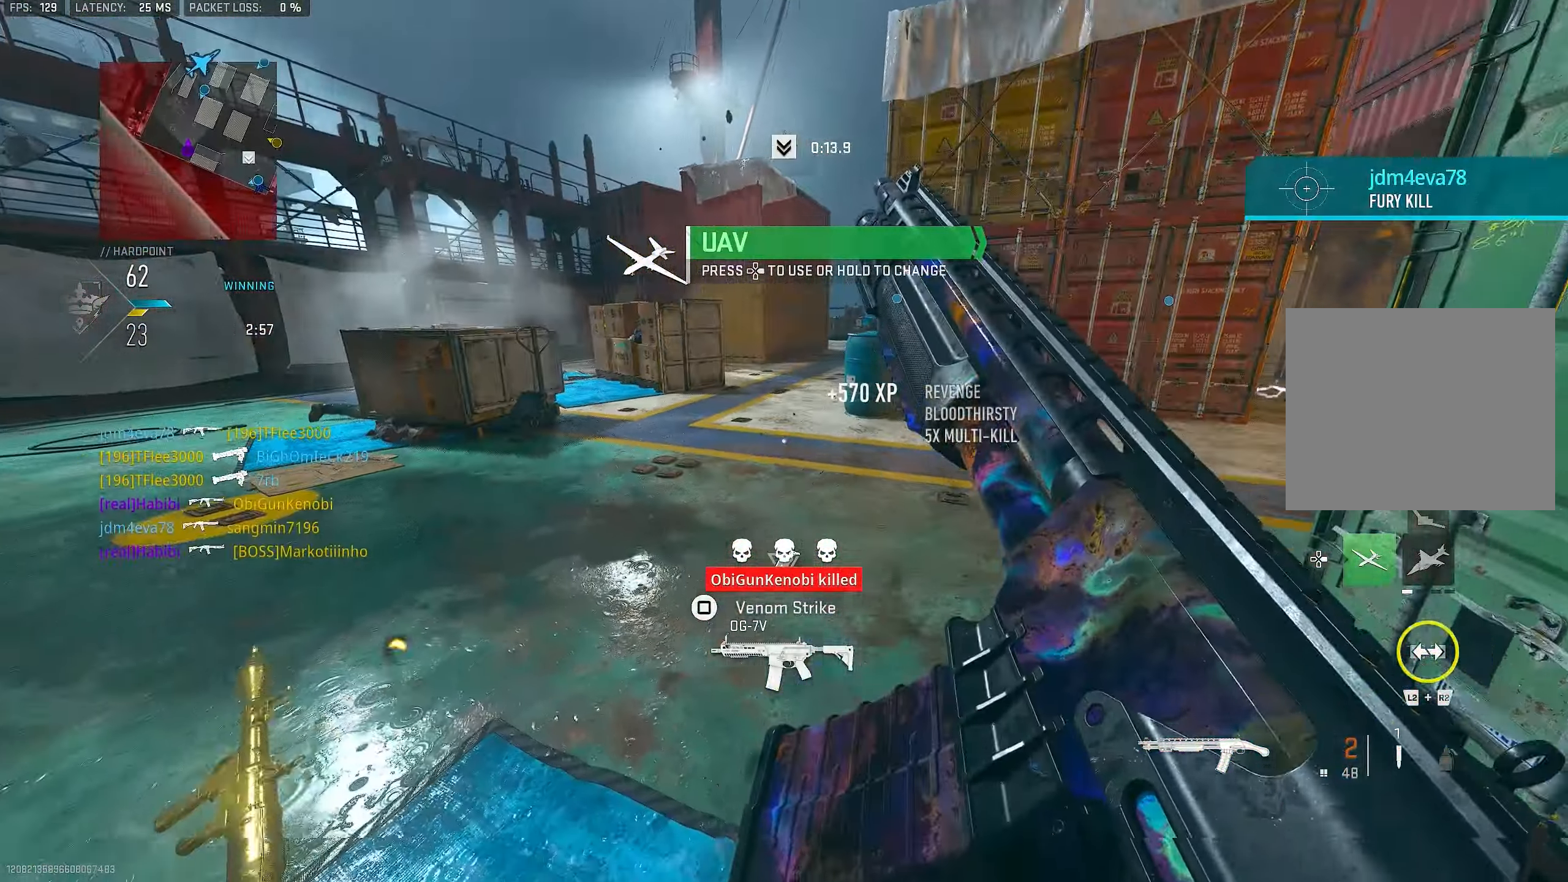
{"buttons": [], "left_stick": "down-right", "right_stick": "up-left", "events": [[50, "left_stick", "down-right"], [216, "right_stick", "center"], [383, "right_stick", "up-left"]]}
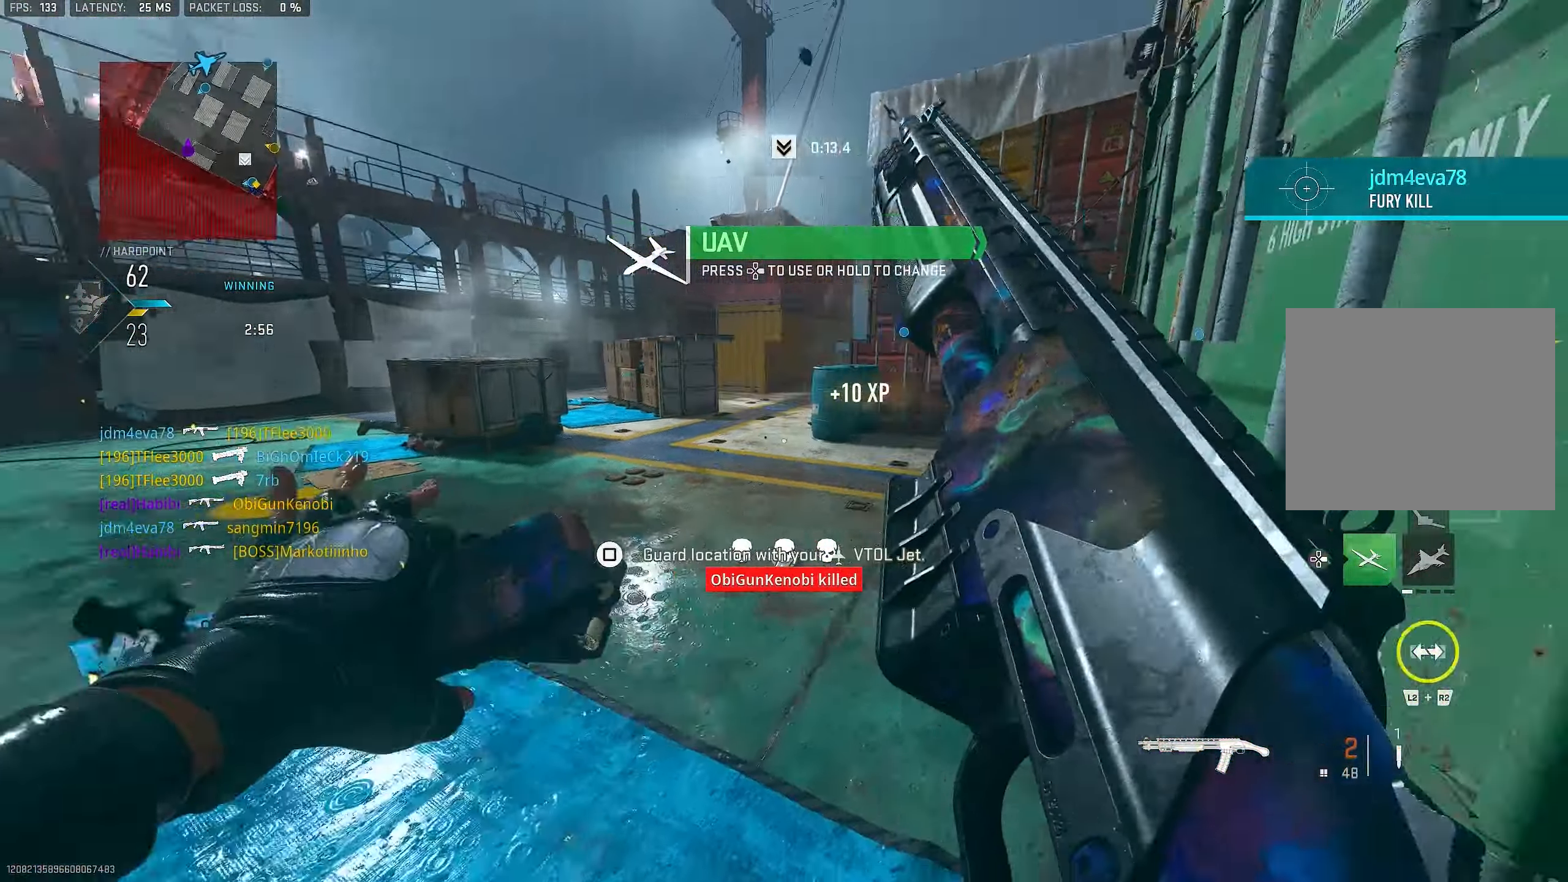
{"buttons": [], "left_stick": "right", "right_stick": "center", "events": [[16, "right_stick", "center"], [116, "left_stick", "center"], [283, "right_stick", "right"], [316, "left_stick", "right"], [450, "right_stick", "center"]]}
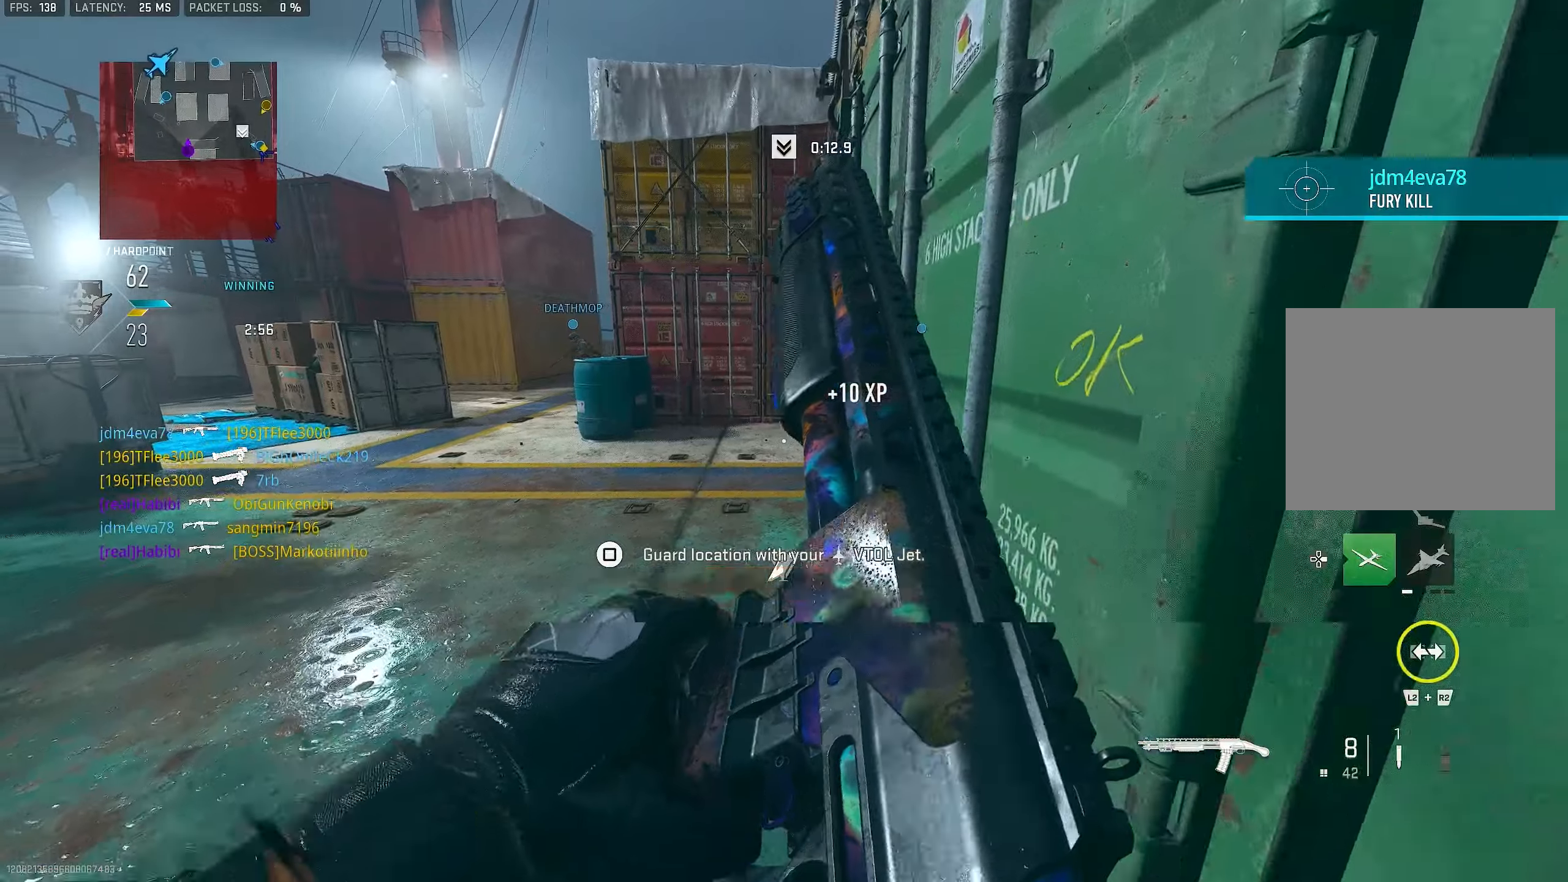
{"buttons": [], "left_stick": "up", "right_stick": "center", "events": [[17, "left_stick", "up-right"], [283, "left_stick", "up-left"], [450, "left_stick", "up"]]}
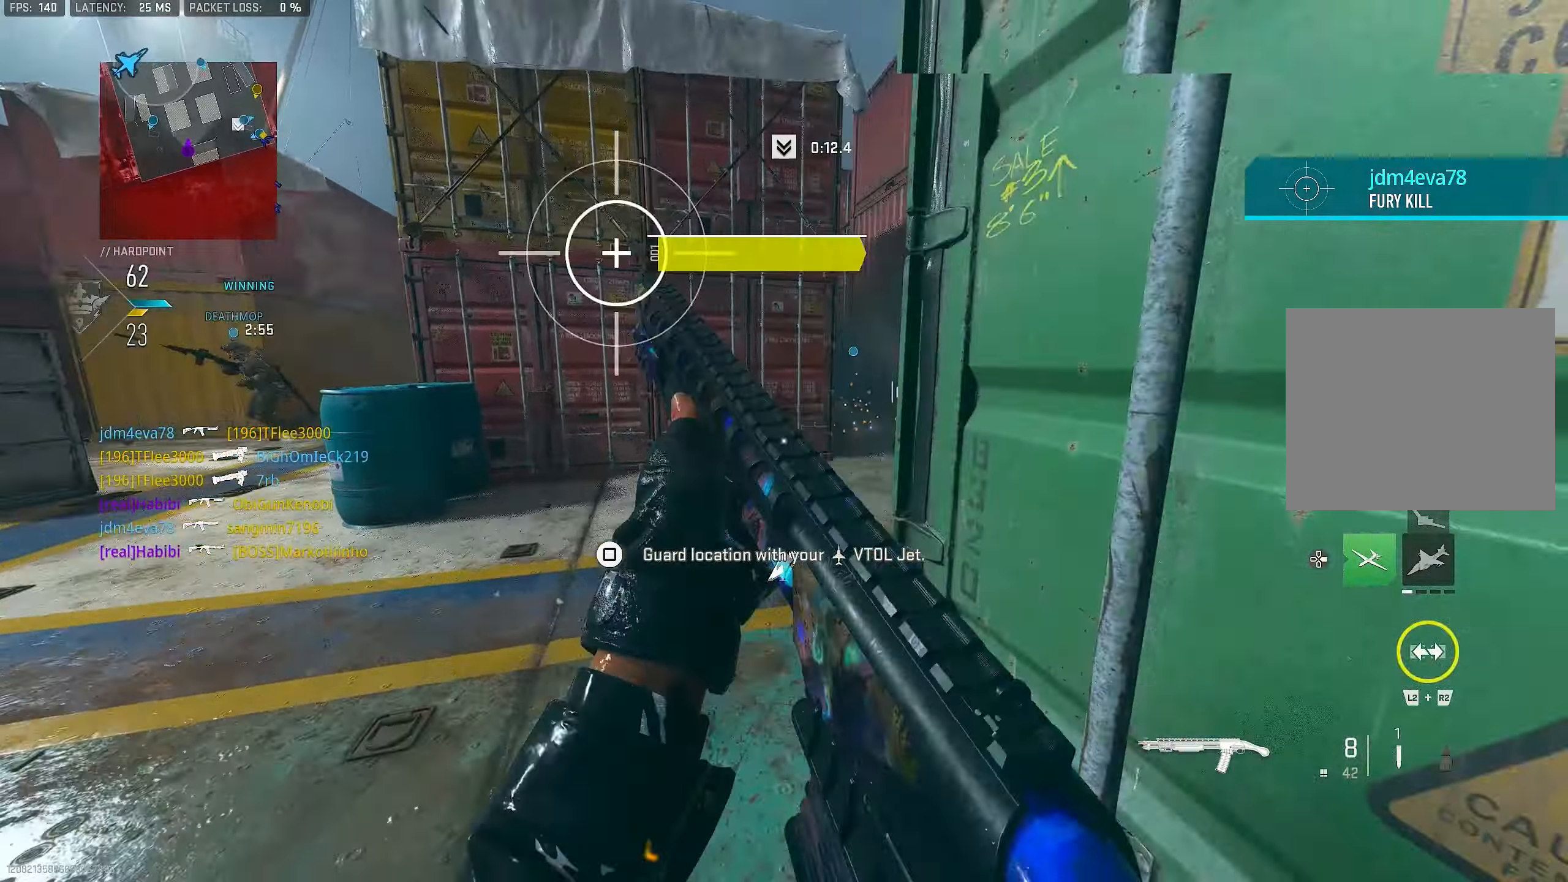
{"buttons": [], "left_stick": "up", "right_stick": "right", "events": [[117, "right_stick", "right"], [217, "right_stick", "center"], [350, "L3", "down"], [450, "right_stick", "right"], [483, "L3", "up"]]}
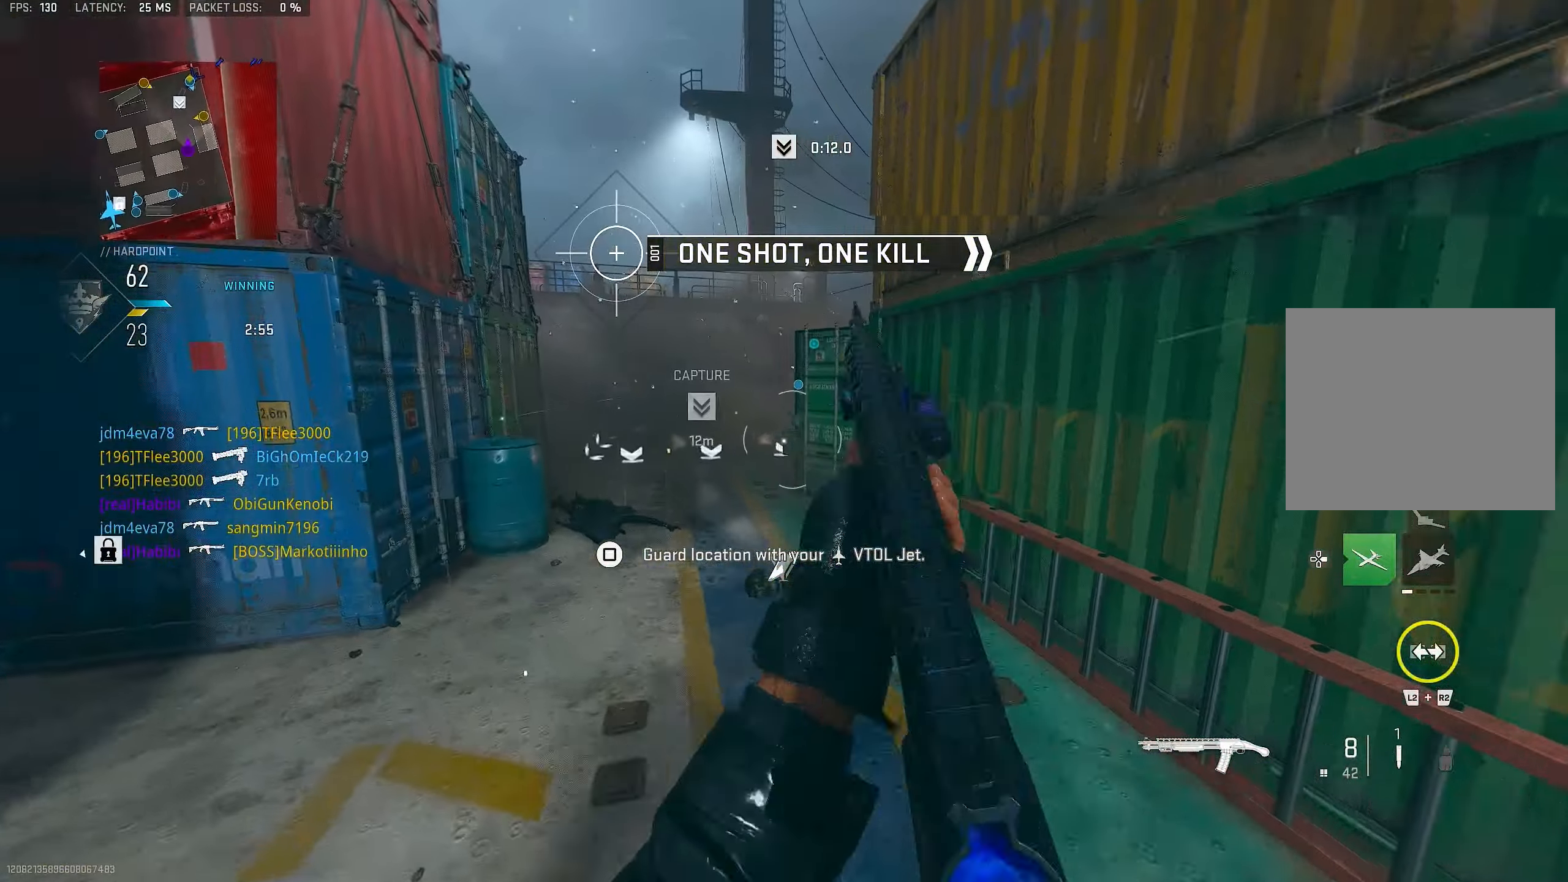
{"buttons": ["L1"], "left_stick": "up", "right_stick": "center", "events": [[217, "CROSS", "down"], [250, "L1", "down"], [283, "right_stick", "center"], [350, "CROSS", "up"]]}
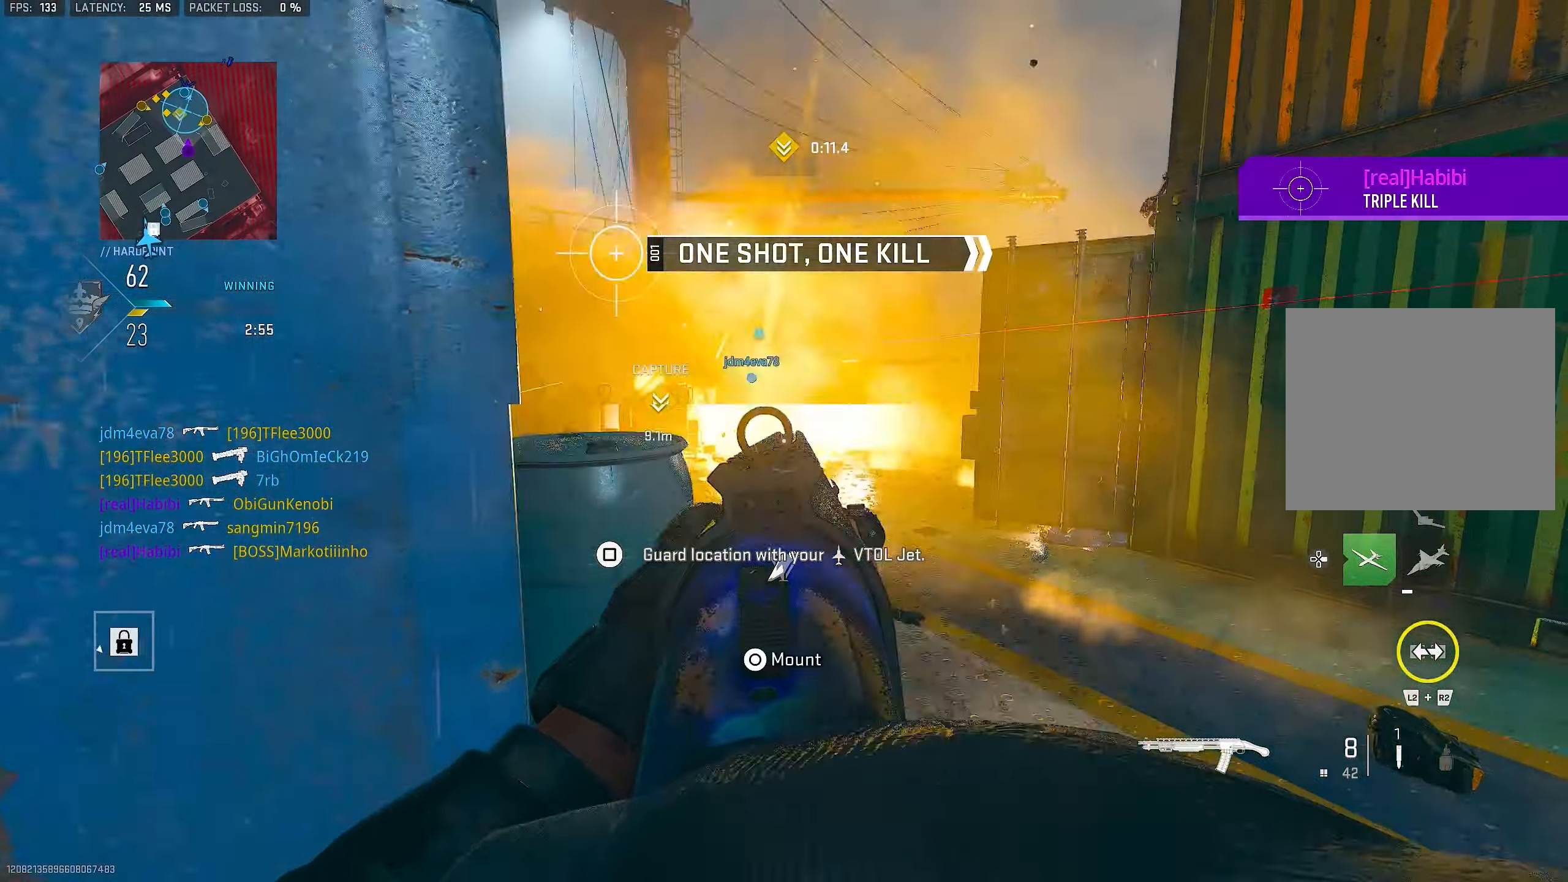
{"buttons": ["L1"], "left_stick": "up-right", "right_stick": "up-right", "events": [[83, "right_stick", "right"], [217, "right_stick", "center"], [417, "left_stick", "up-right"], [450, "right_stick", "up-right"]]}
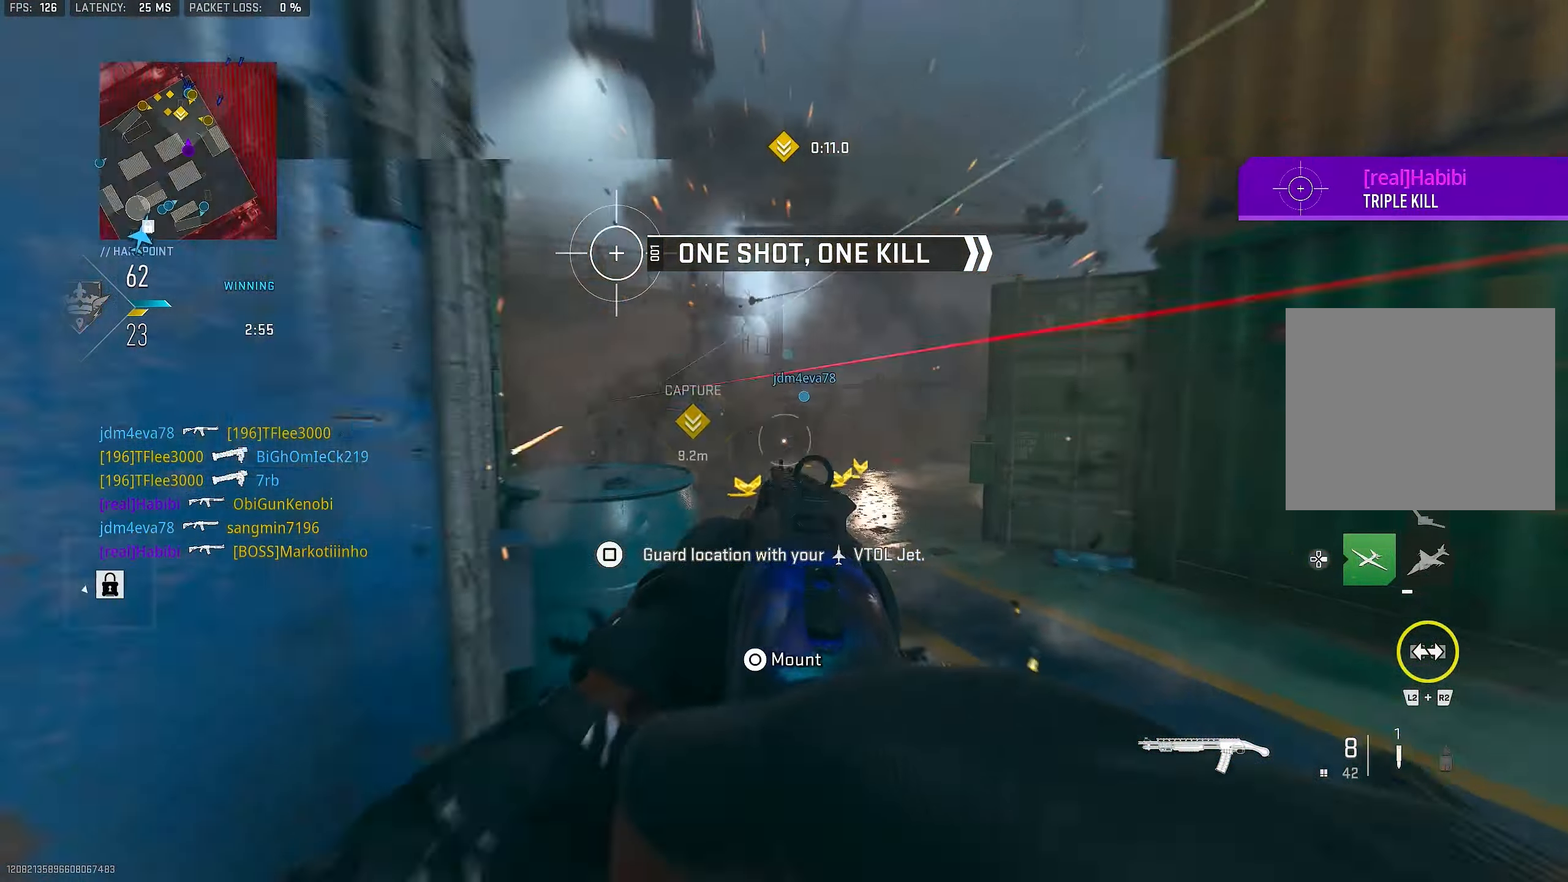
{"buttons": ["L3"], "left_stick": "up-left", "right_stick": "left", "events": [[117, "right_stick", "center"], [183, "left_stick", "down-left"], [283, "L1", "up"], [283, "right_stick", "left"], [483, "L3", "down"], [483, "left_stick", "up-left"]]}
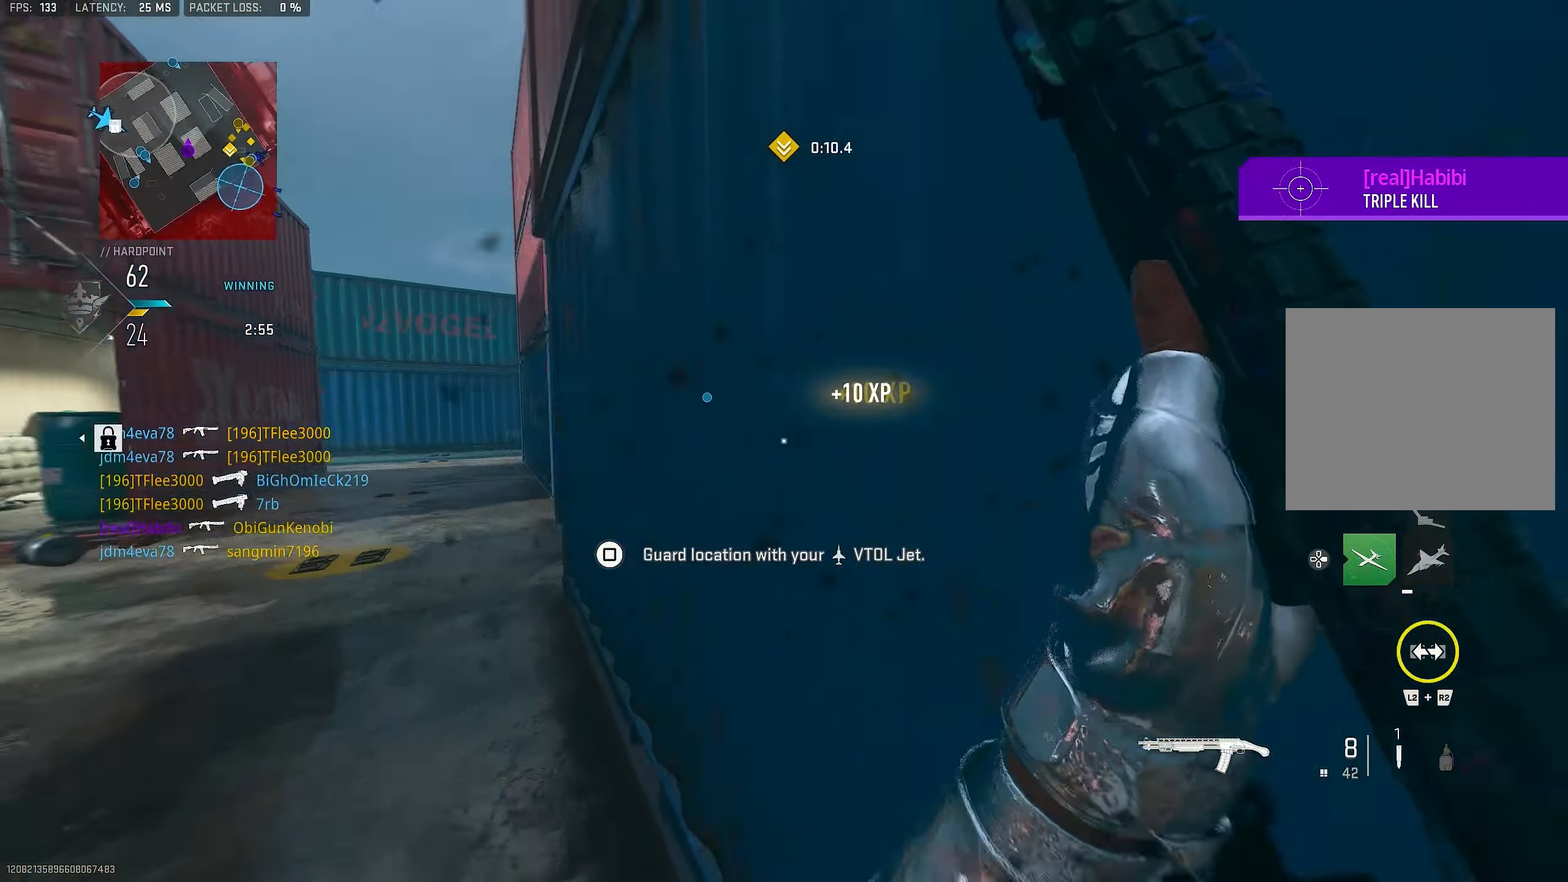
{"buttons": [], "left_stick": "up", "right_stick": "center", "events": [[83, "L3", "up"], [83, "left_stick", "up"], [117, "right_stick", "center"]]}
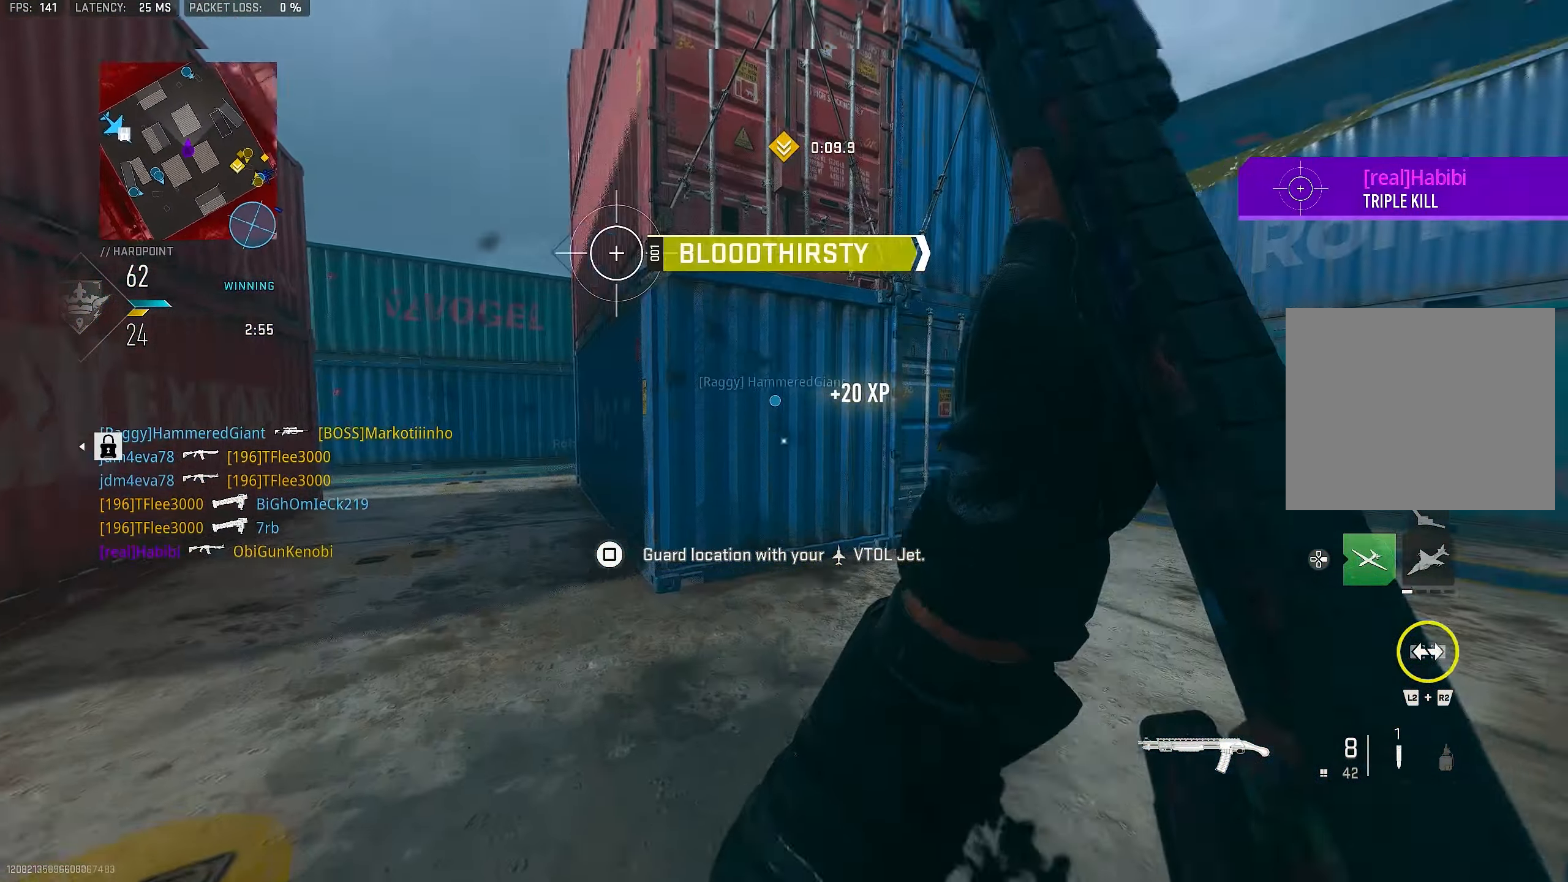
{"buttons": [], "left_stick": "up", "right_stick": "right", "events": [[317, "right_stick", "right"]]}
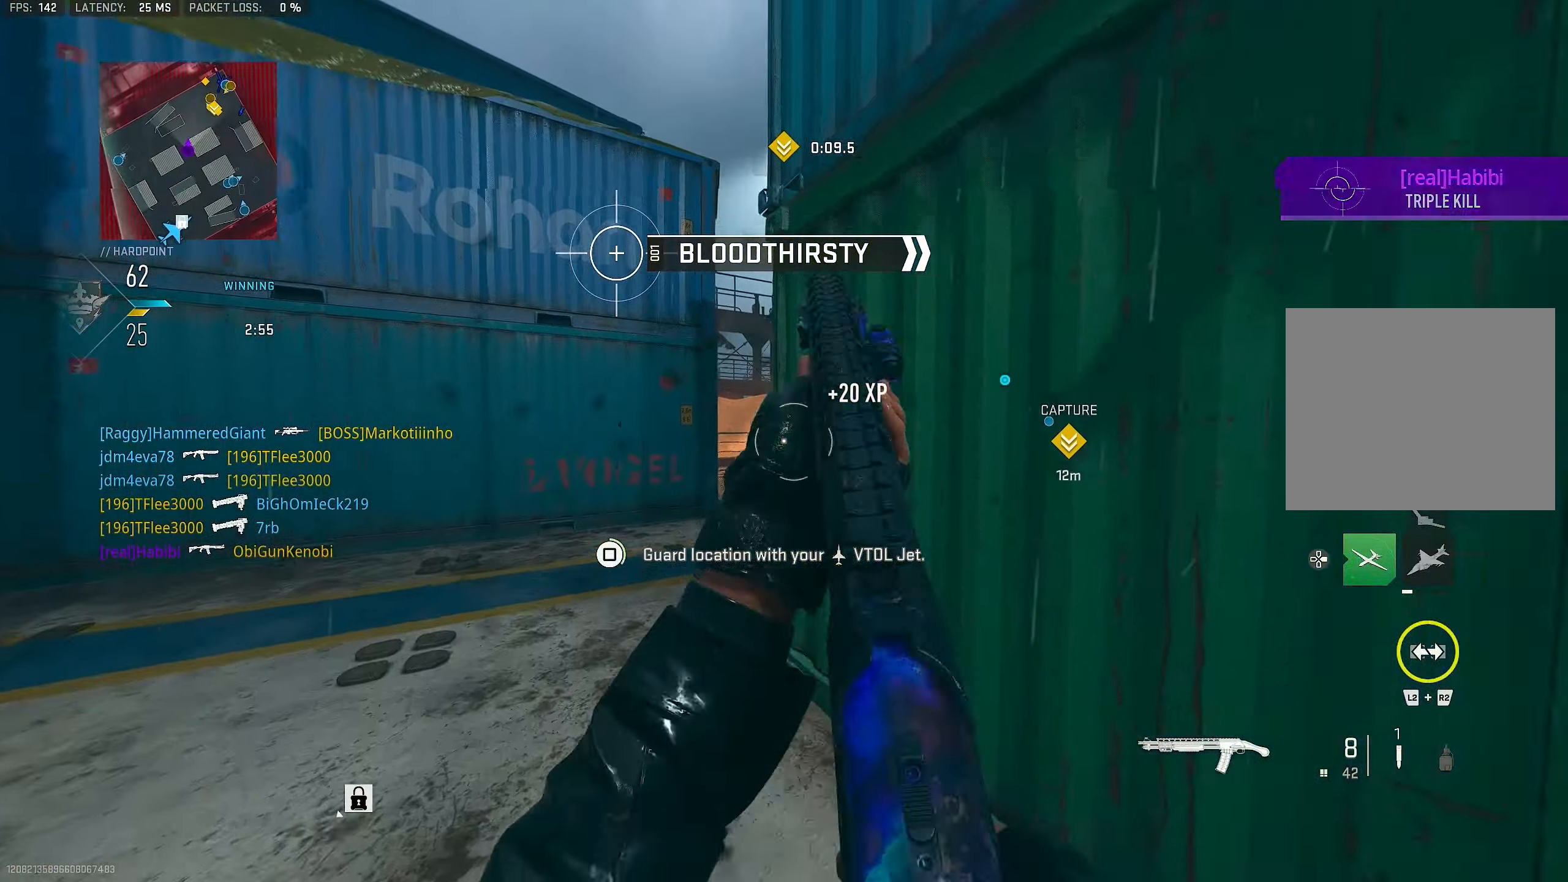
{"buttons": ["SQUARE"], "left_stick": "center", "right_stick": "center", "events": [[117, "right_stick", "center"], [217, "SQUARE", "down"], [217, "left_stick", "up-right"], [350, "left_stick", "center"]]}
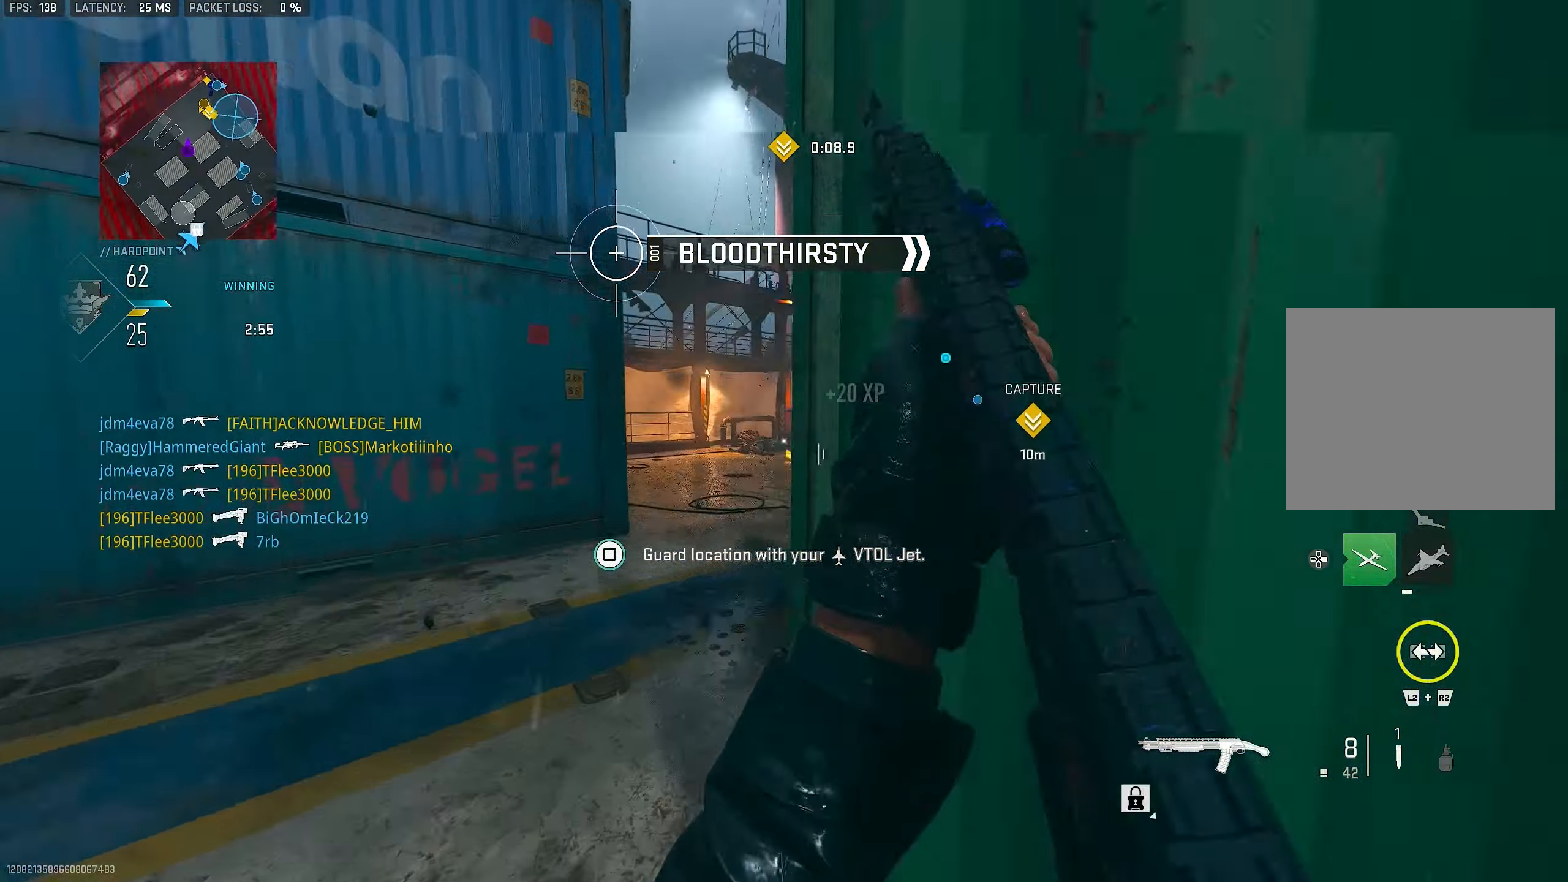
{"buttons": ["L1"], "left_stick": "up", "right_stick": "center", "events": [[83, "SQUARE", "up"], [117, "left_stick", "up"], [183, "L3", "down"], [283, "right_stick", "right"], [350, "L3", "up"], [383, "L1", "down"], [483, "right_stick", "center"]]}
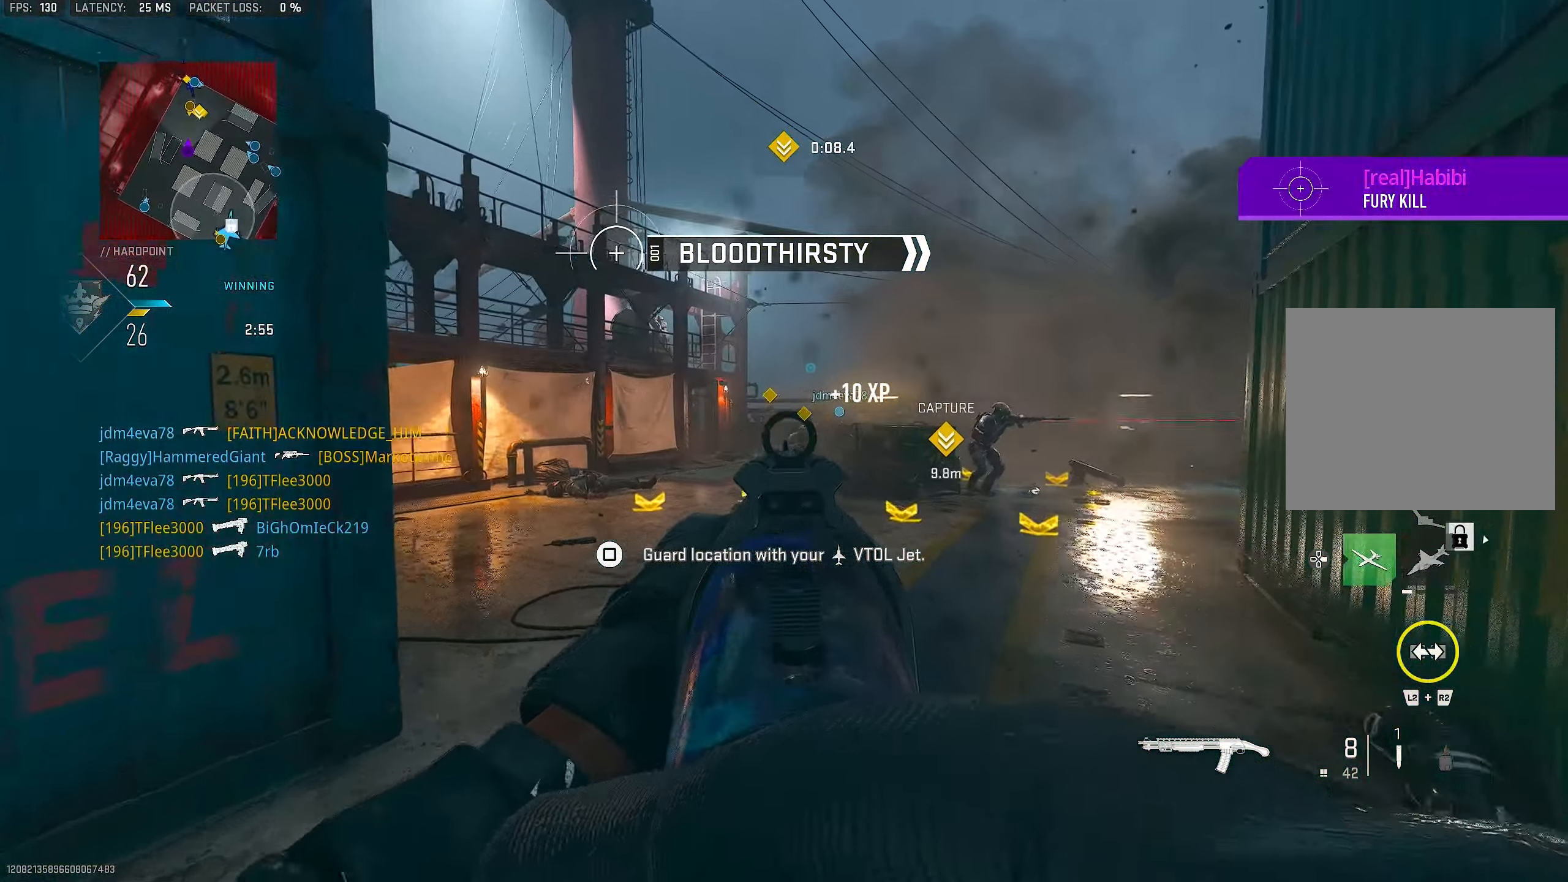
{"buttons": ["L1", "R1"], "left_stick": "up", "right_stick": "down", "events": [[50, "left_stick", "up-left"], [217, "left_stick", "up"], [217, "right_stick", "up-right"], [450, "R1", "down"], [467, "right_stick", "down"]]}
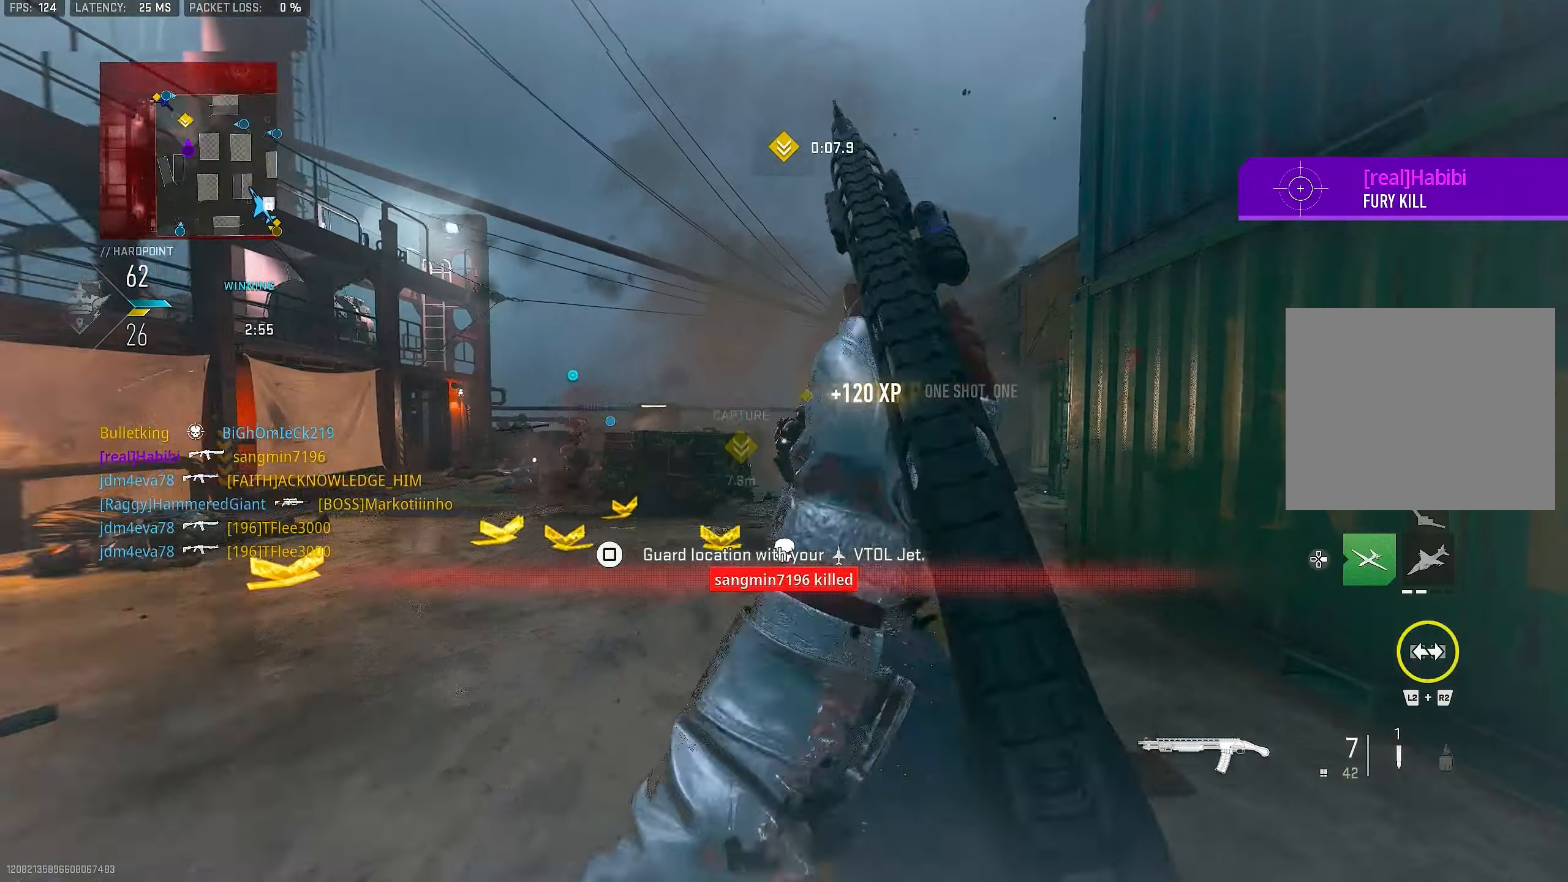
{"buttons": ["CROSS"], "left_stick": "up-right", "right_stick": "down-left", "events": [[17, "L1", "up"], [17, "left_stick", "up-left"], [84, "R1", "up"], [117, "left_stick", "up"], [217, "L3", "down"], [217, "left_stick", "up-right"], [217, "right_stick", "right"], [284, "L3", "up"], [417, "CROSS", "down"], [417, "right_stick", "down-left"]]}
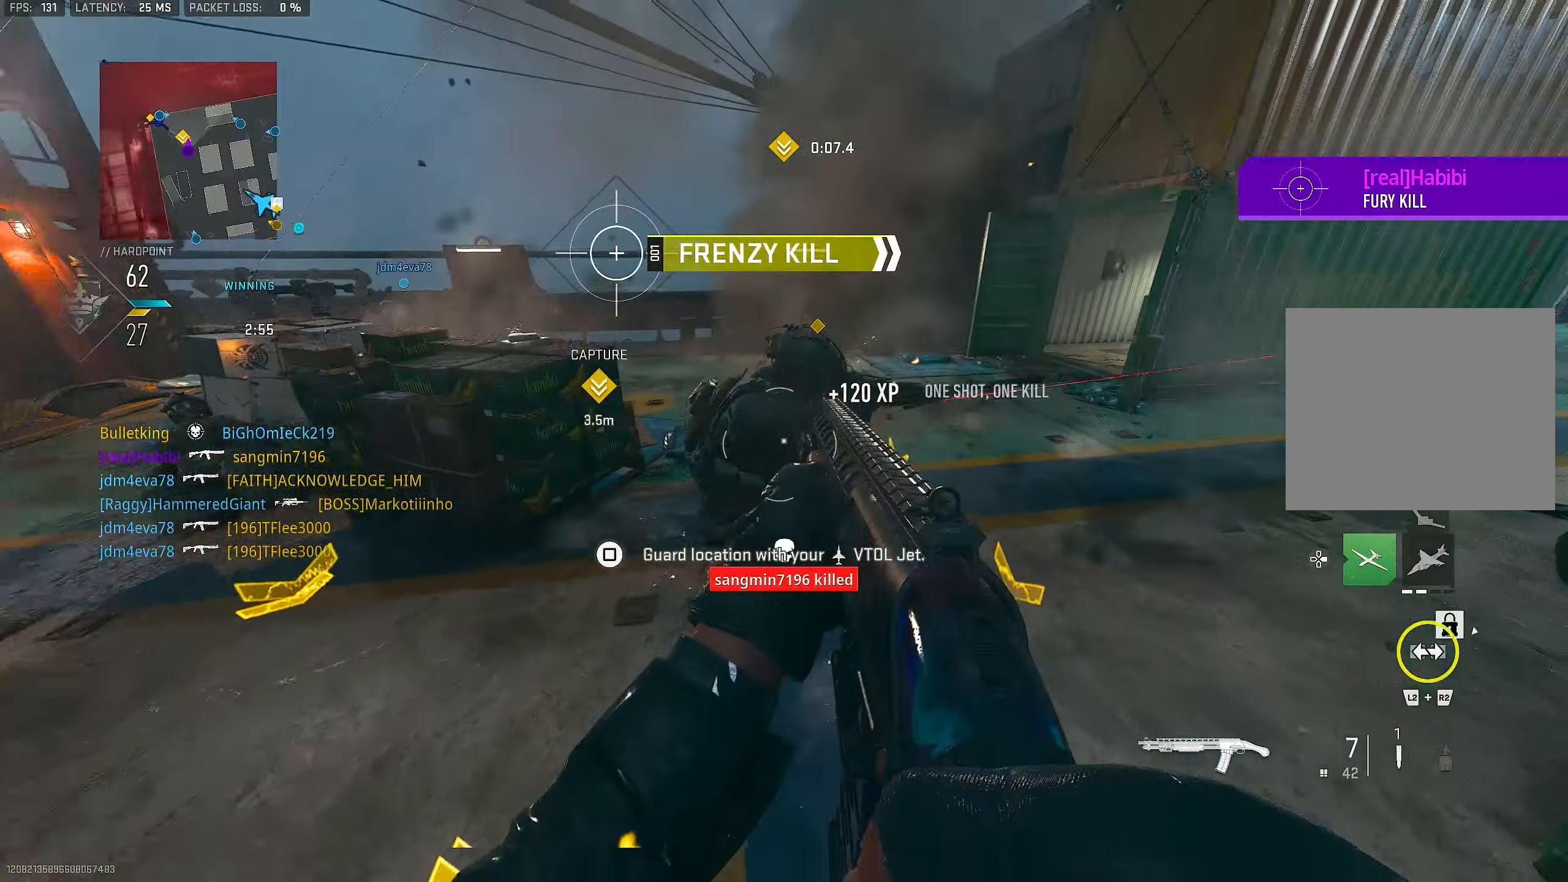
{"buttons": [], "left_stick": "up-left", "right_stick": "left", "events": [[17, "right_stick", "center"], [84, "CROSS", "up"], [117, "left_stick", "right"], [250, "right_stick", "right"], [350, "R1", "down"], [450, "right_stick", "left"], [484, "R1", "up"], [484, "left_stick", "up-left"]]}
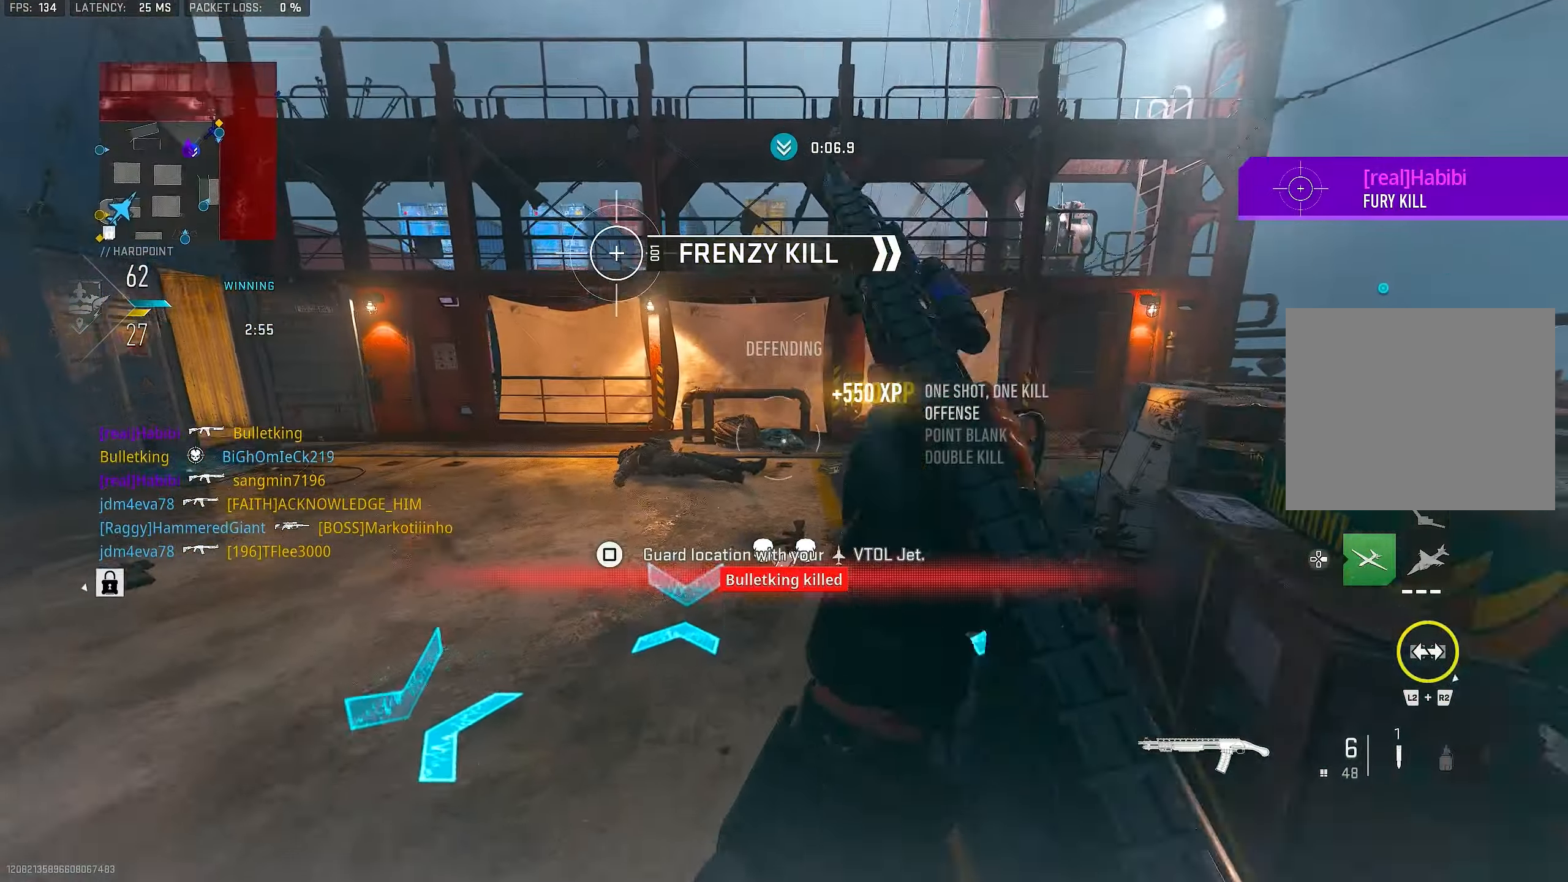
{"buttons": ["L3"], "left_stick": "up-left", "right_stick": "center", "events": [[50, "L3", "down"], [150, "L3", "up"], [284, "right_stick", "up"], [350, "right_stick", "center"], [384, "L3", "down"]]}
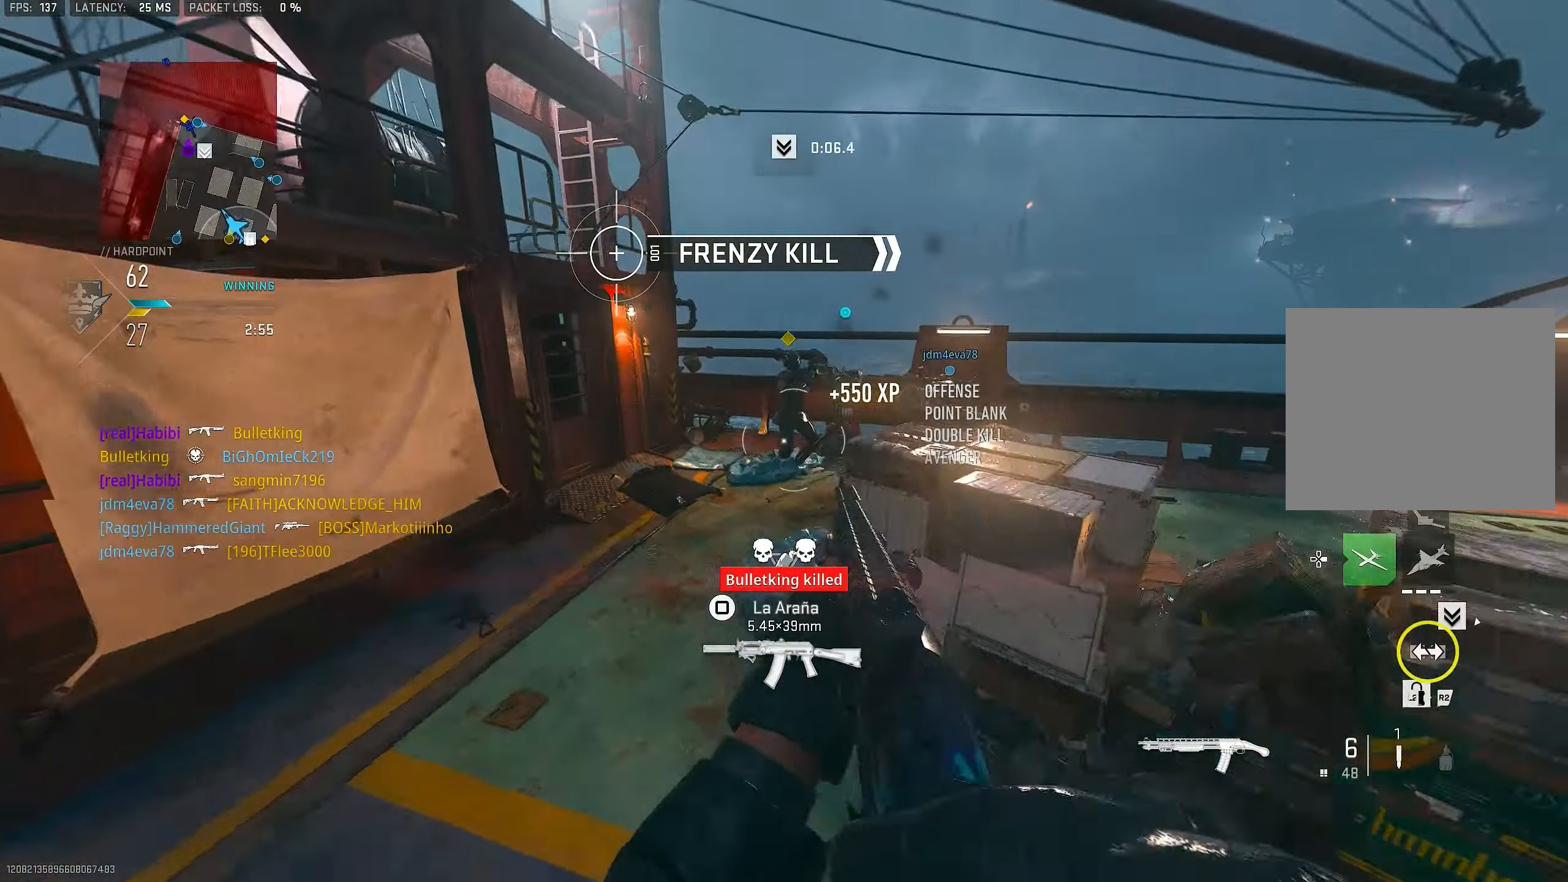
{"buttons": ["L1"], "left_stick": "up", "right_stick": "up-right", "events": [[17, "right_stick", "right"], [50, "L3", "up"], [50, "left_stick", "up"], [250, "CROSS", "down"], [250, "L1", "down"], [250, "right_stick", "center"], [317, "CROSS", "up"], [484, "right_stick", "up-right"]]}
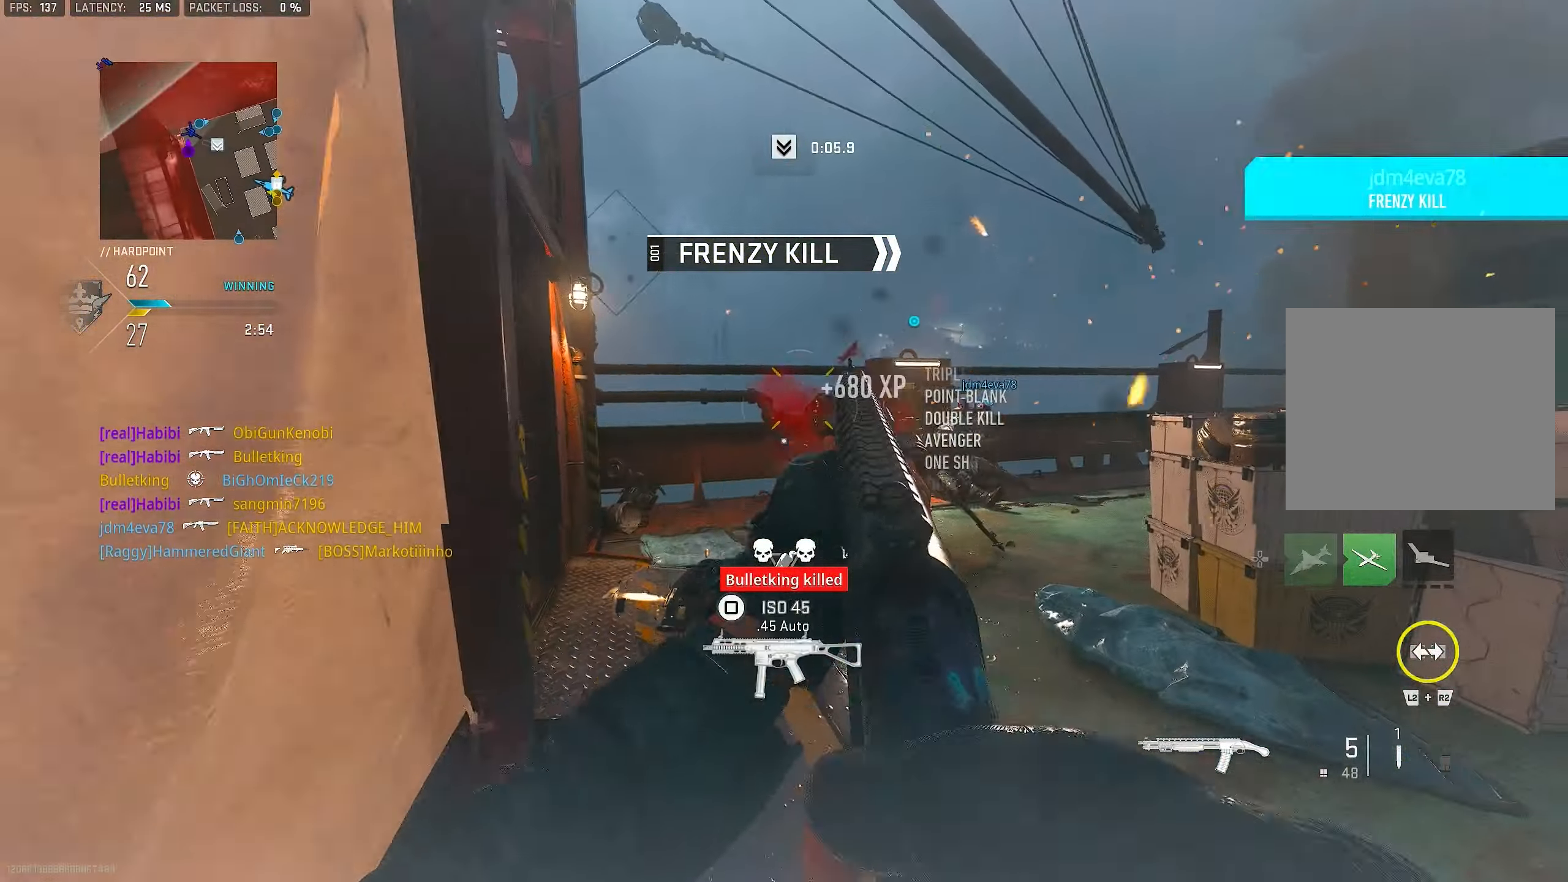
{"buttons": [], "left_stick": "up", "right_stick": "center", "events": [[184, "L1", "up"], [184, "R1", "down"], [217, "right_stick", "center"], [250, "R1", "up"], [317, "L3", "down"], [317, "right_stick", "down-right"], [417, "L3", "up"], [450, "right_stick", "center"]]}
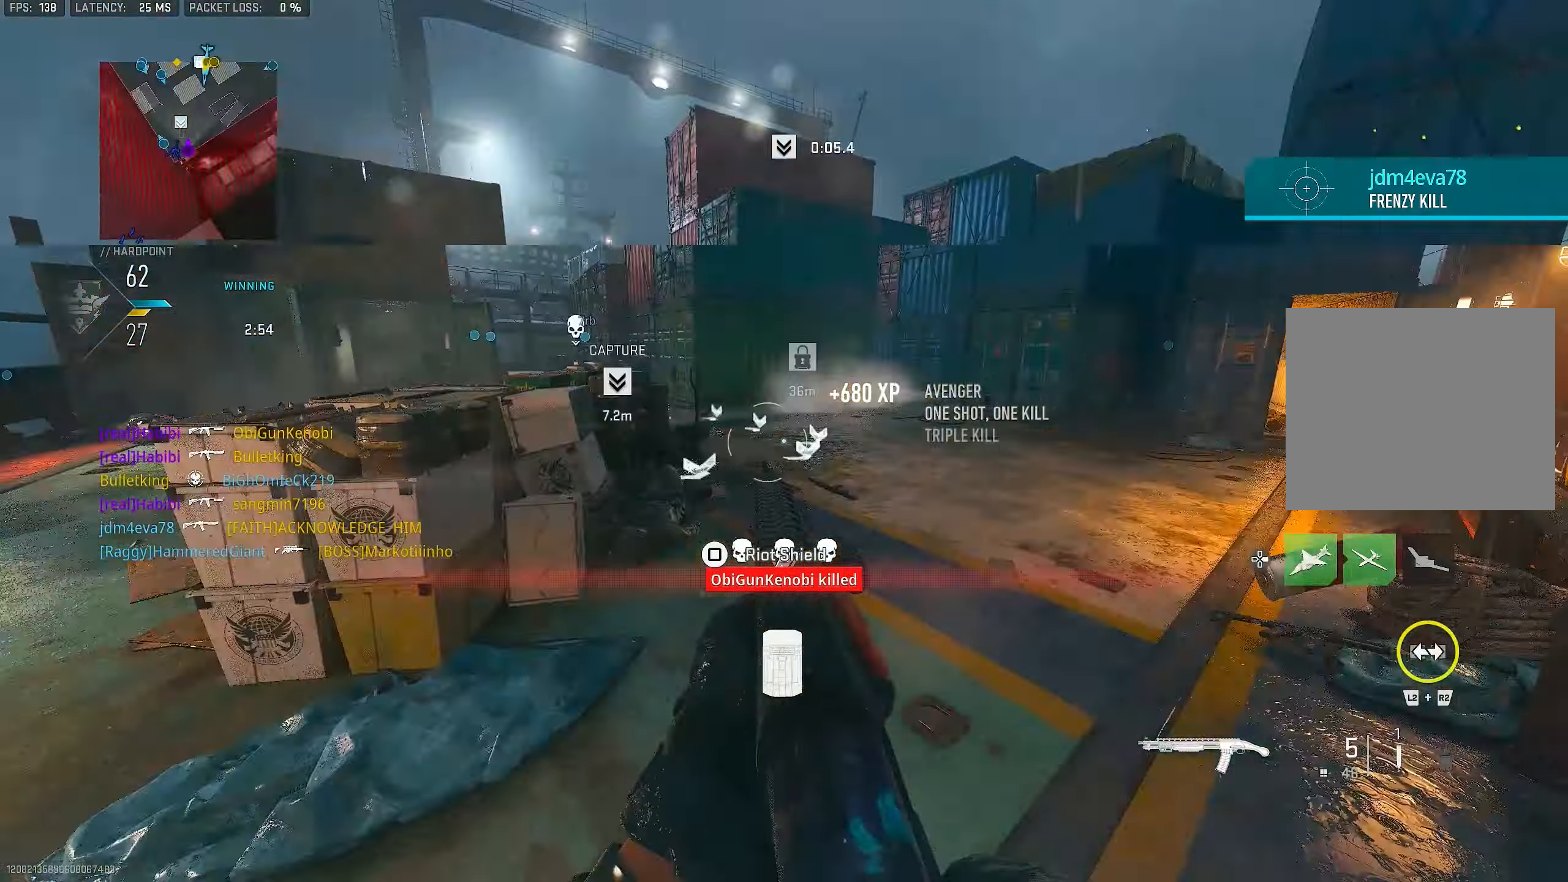
{"buttons": ["L3"], "left_stick": "up", "right_stick": "center", "events": [[84, "right_stick", "right"], [150, "left_stick", "down-right"], [317, "left_stick", "up-right"], [384, "L3", "down"], [384, "left_stick", "up"], [417, "right_stick", "center"]]}
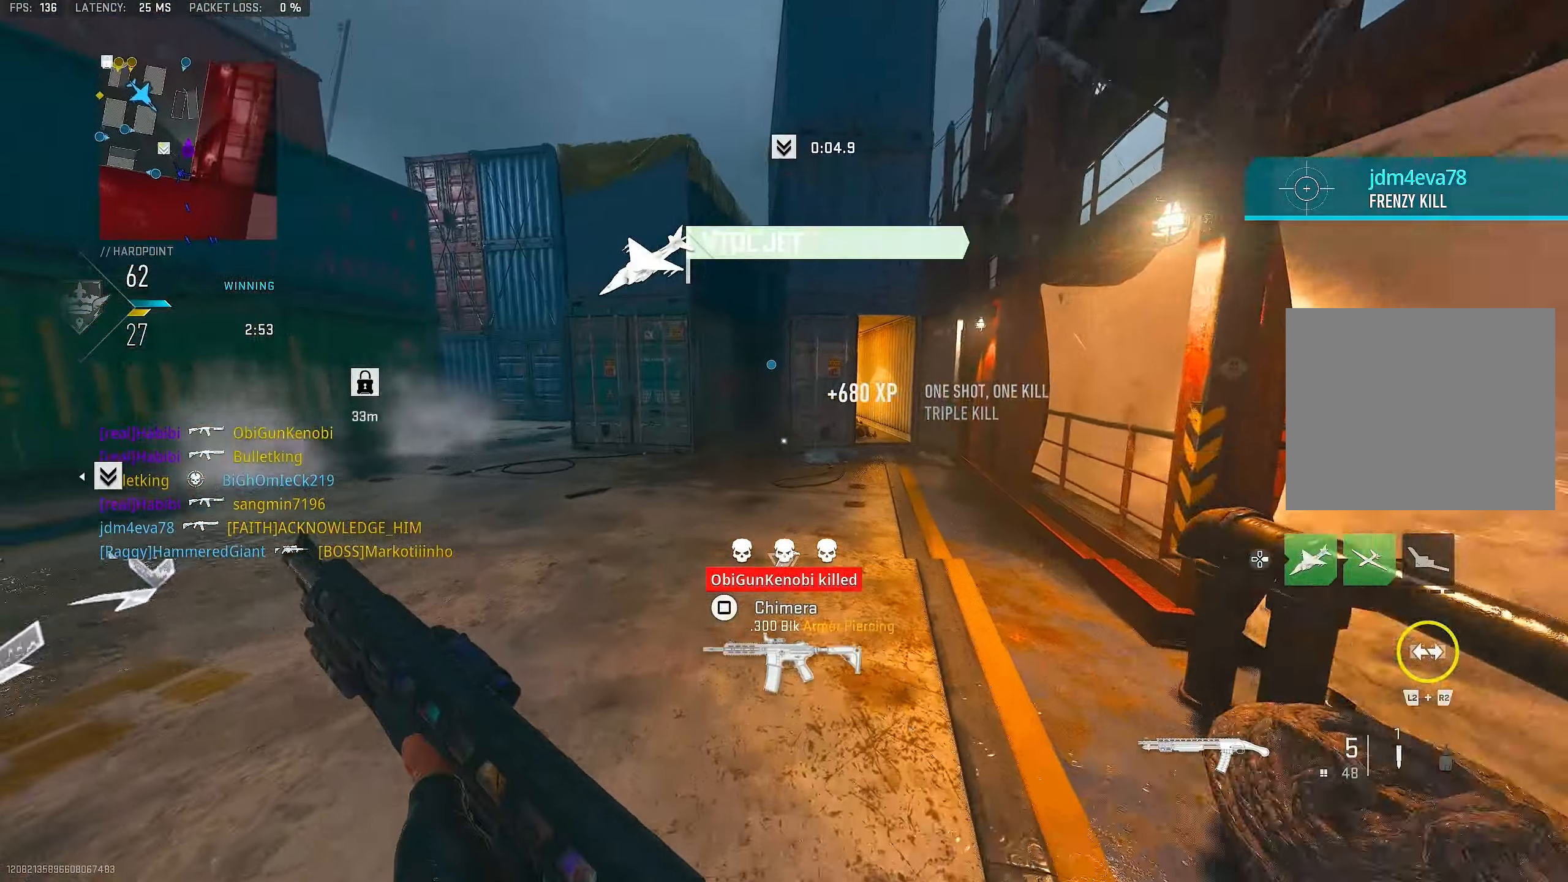
{"buttons": ["L3"], "left_stick": "up", "right_stick": "center", "events": [[84, "L3", "up"], [117, "right_stick", "right"], [250, "right_stick", "center"], [317, "right_stick", "left"], [417, "L3", "down"], [417, "right_stick", "center"]]}
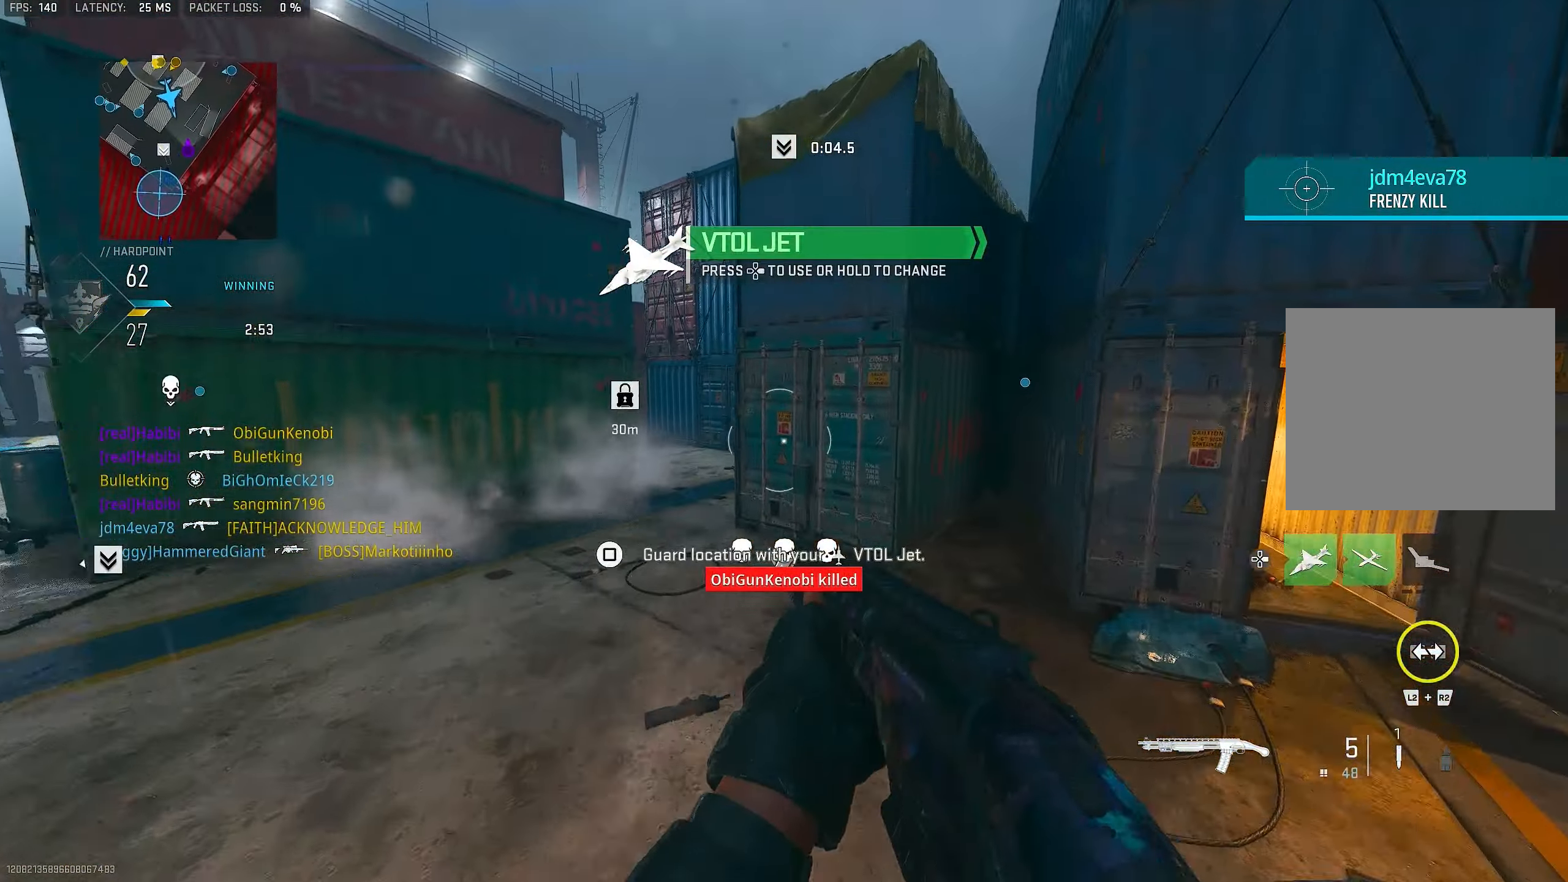
{"buttons": [], "left_stick": "right", "right_stick": "center", "events": [[117, "L3", "up"], [117, "right_stick", "left"], [250, "CROSS", "down"], [250, "right_stick", "center"], [317, "CROSS", "up"], [350, "SQUARE", "down"], [350, "left_stick", "right"], [450, "SQUARE", "up"]]}
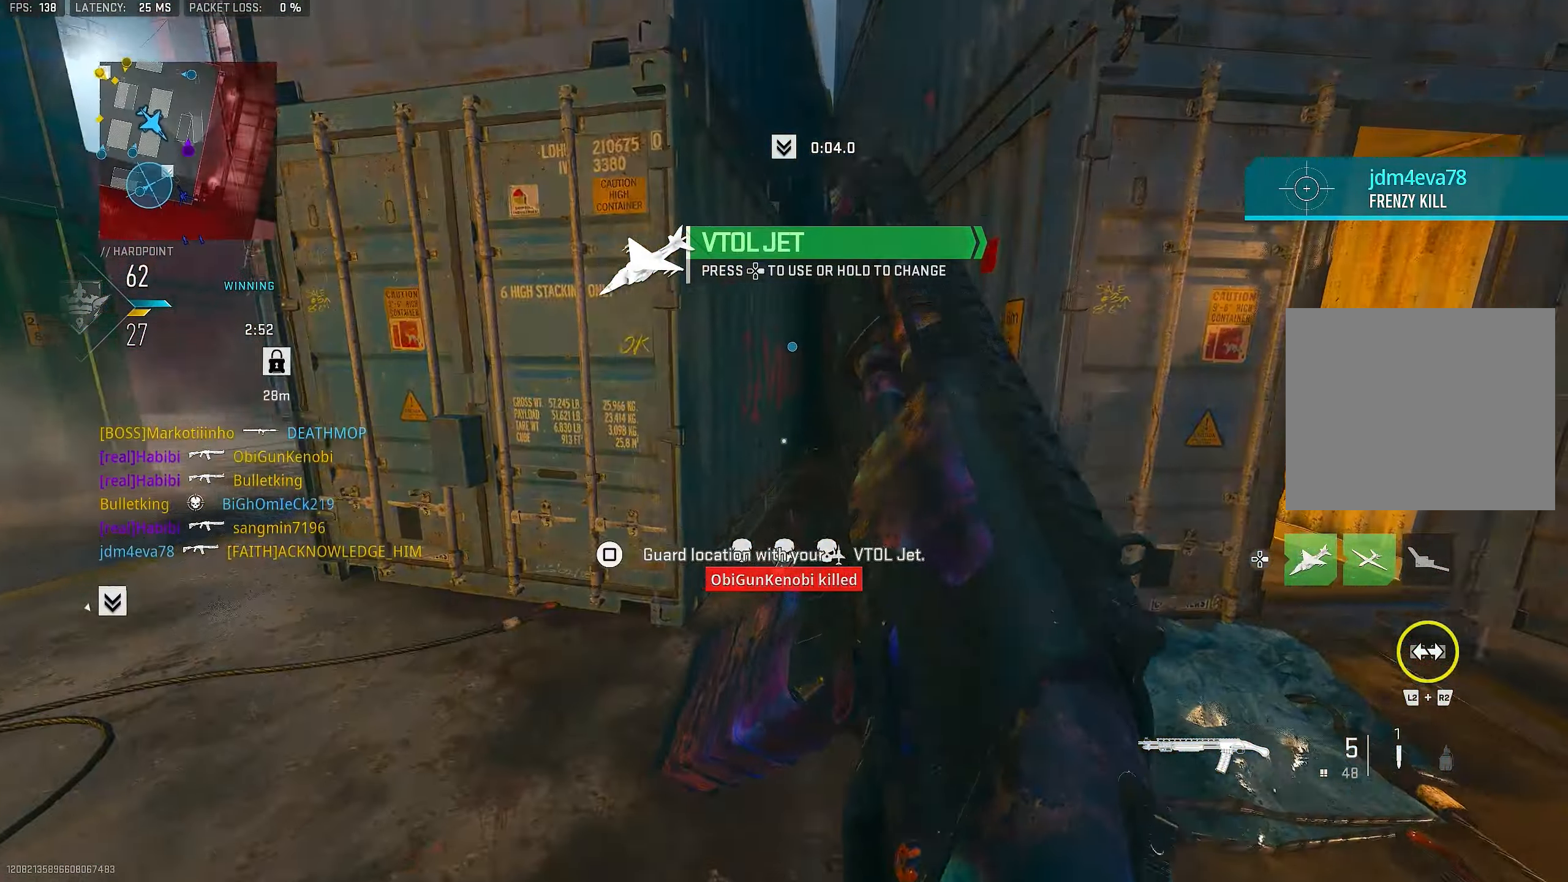
{"buttons": [], "left_stick": "up-right", "right_stick": "center", "events": [[17, "left_stick", "down-left"], [117, "left_stick", "center"], [150, "right_stick", "right"], [217, "left_stick", "up-right"], [284, "right_stick", "center"]]}
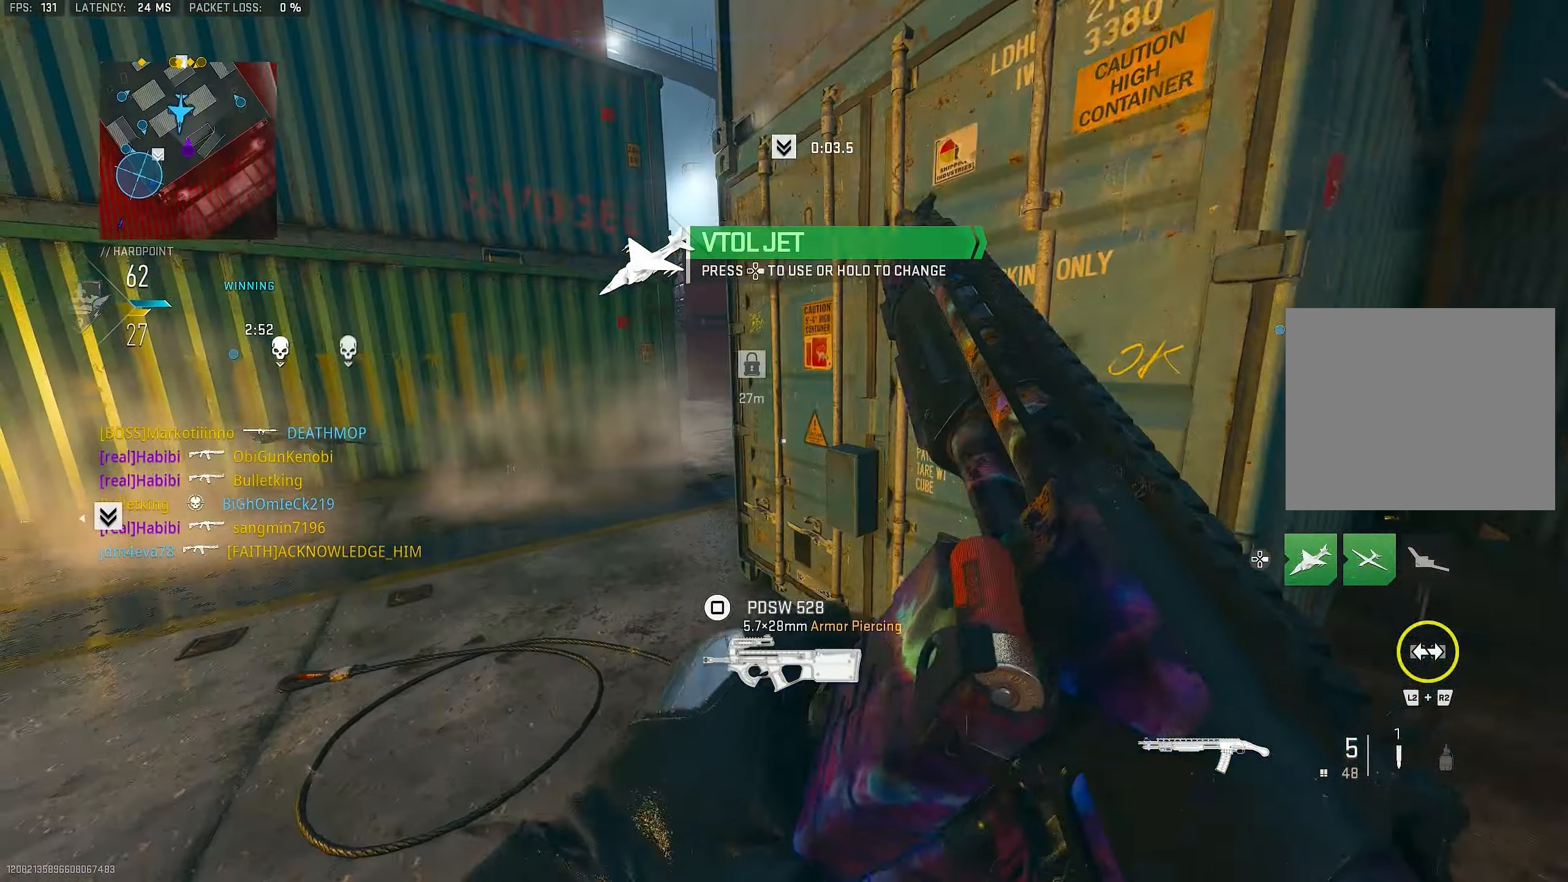
{"buttons": [], "left_stick": "up-left", "right_stick": "center", "events": [[50, "left_stick", "left"], [84, "right_stick", "left"], [184, "left_stick", "up-left"], [250, "right_stick", "center"]]}
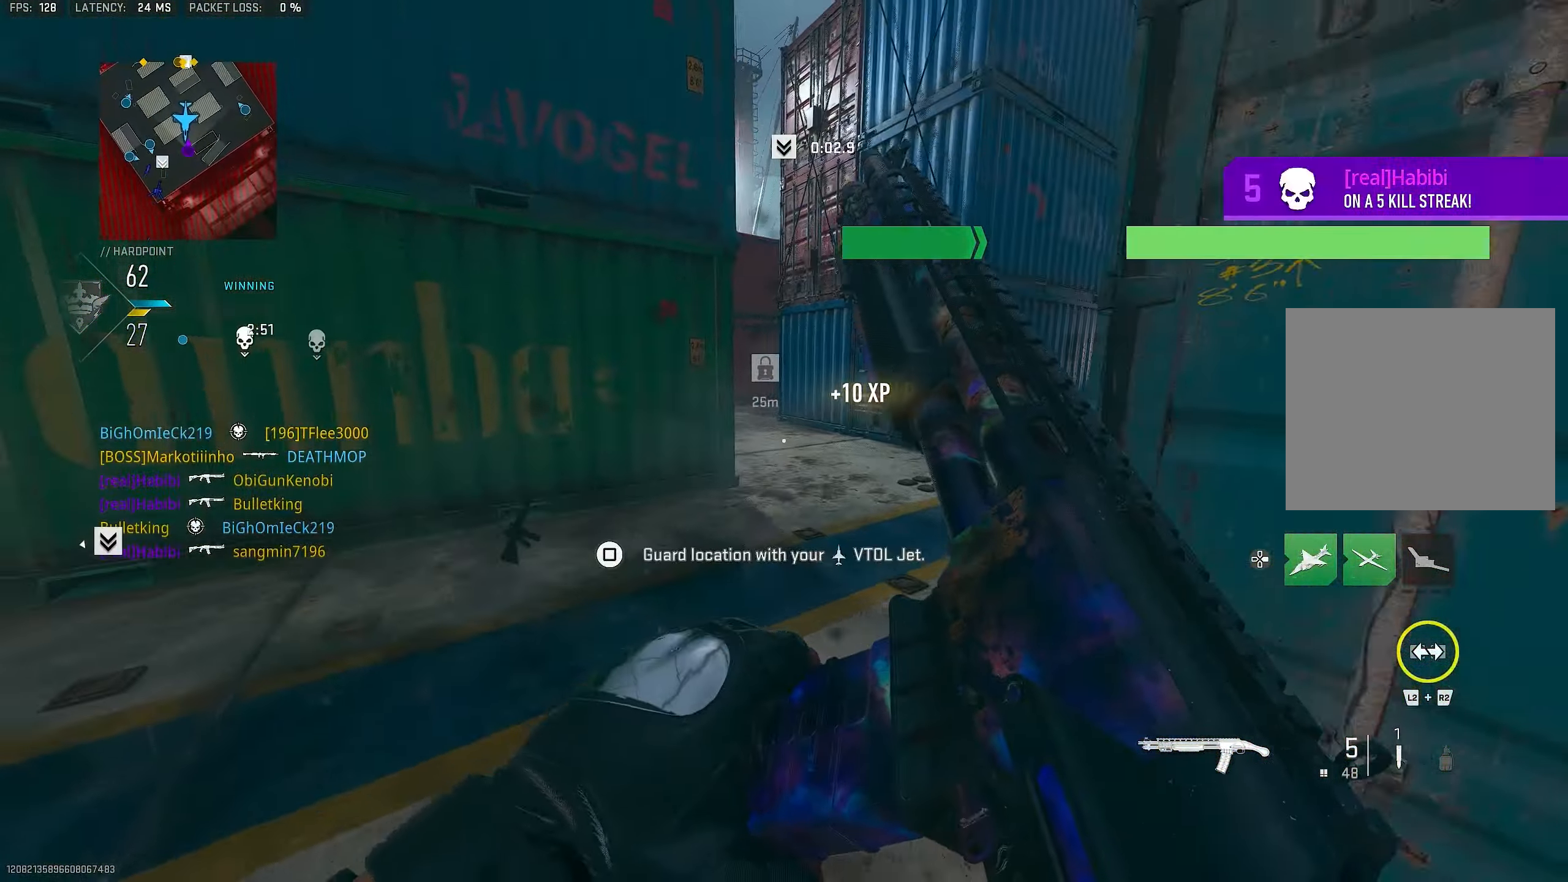
{"buttons": [], "left_stick": "up-left", "right_stick": "center", "events": []}